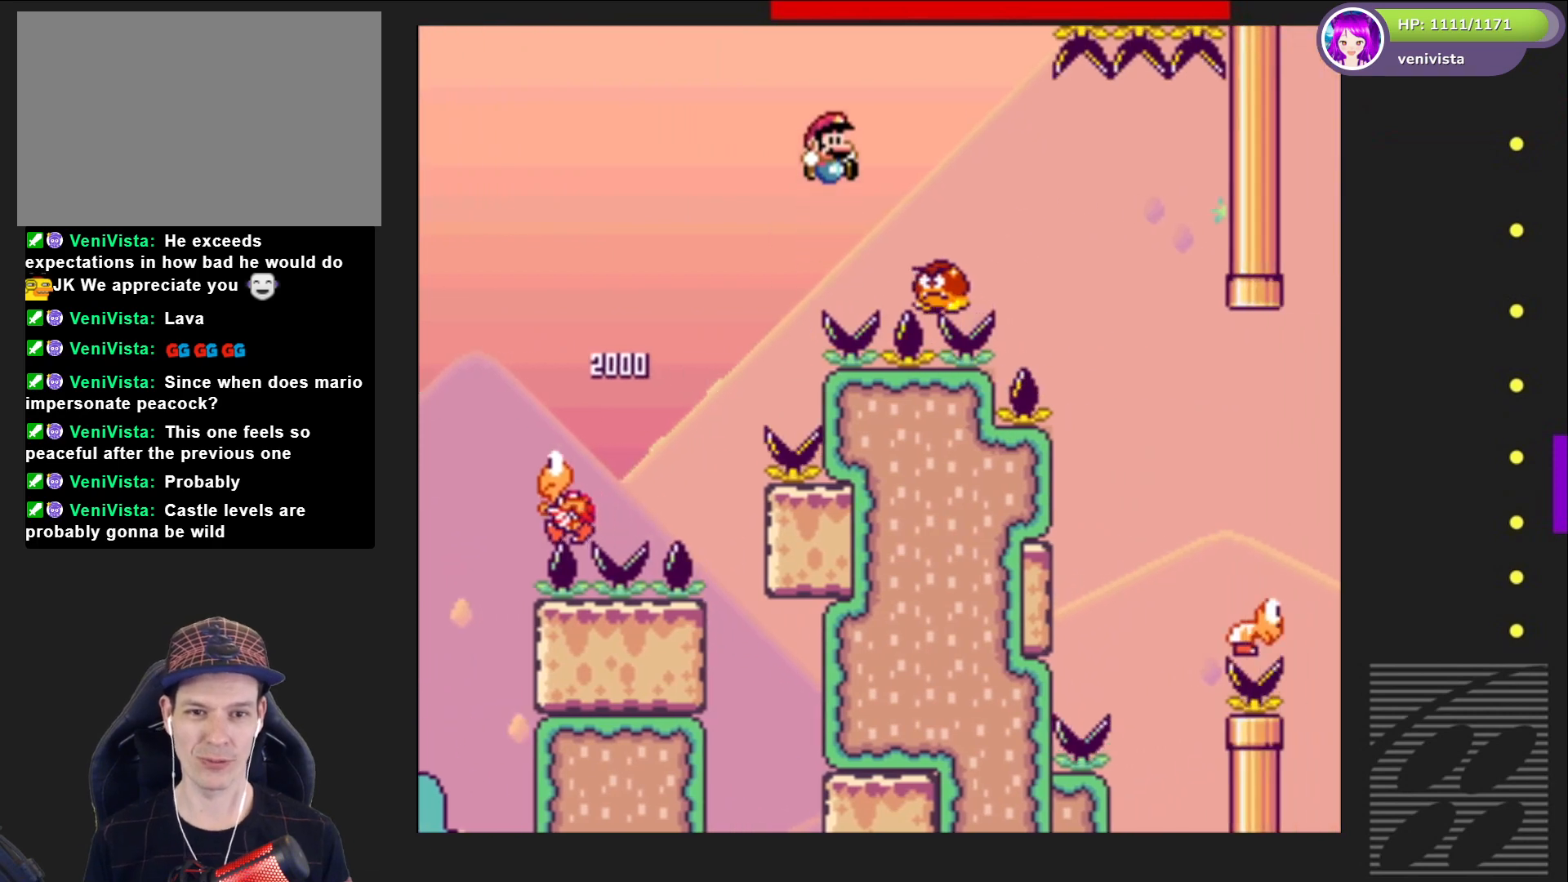
Gameplay with a controller (PlayStation layout); each line is a JSON object with the inputs held at the frame after it. "events" lists button and stick changes between this image and that frame as [ms after this image, input, new state], when the widget could be followed in between. Not read: L3 R3 left_stick.
{"buttons": ["CROSS", "SQUARE", "DPAD_RIGHT"], "right_stick": "center", "events": [[100, "DPAD_RIGHT", "up"], [134, "CROSS", "up"], [134, "DPAD_LEFT", "down"], [334, "DPAD_LEFT", "up"], [367, "DPAD_RIGHT", "down"], [467, "CROSS", "down"]]}
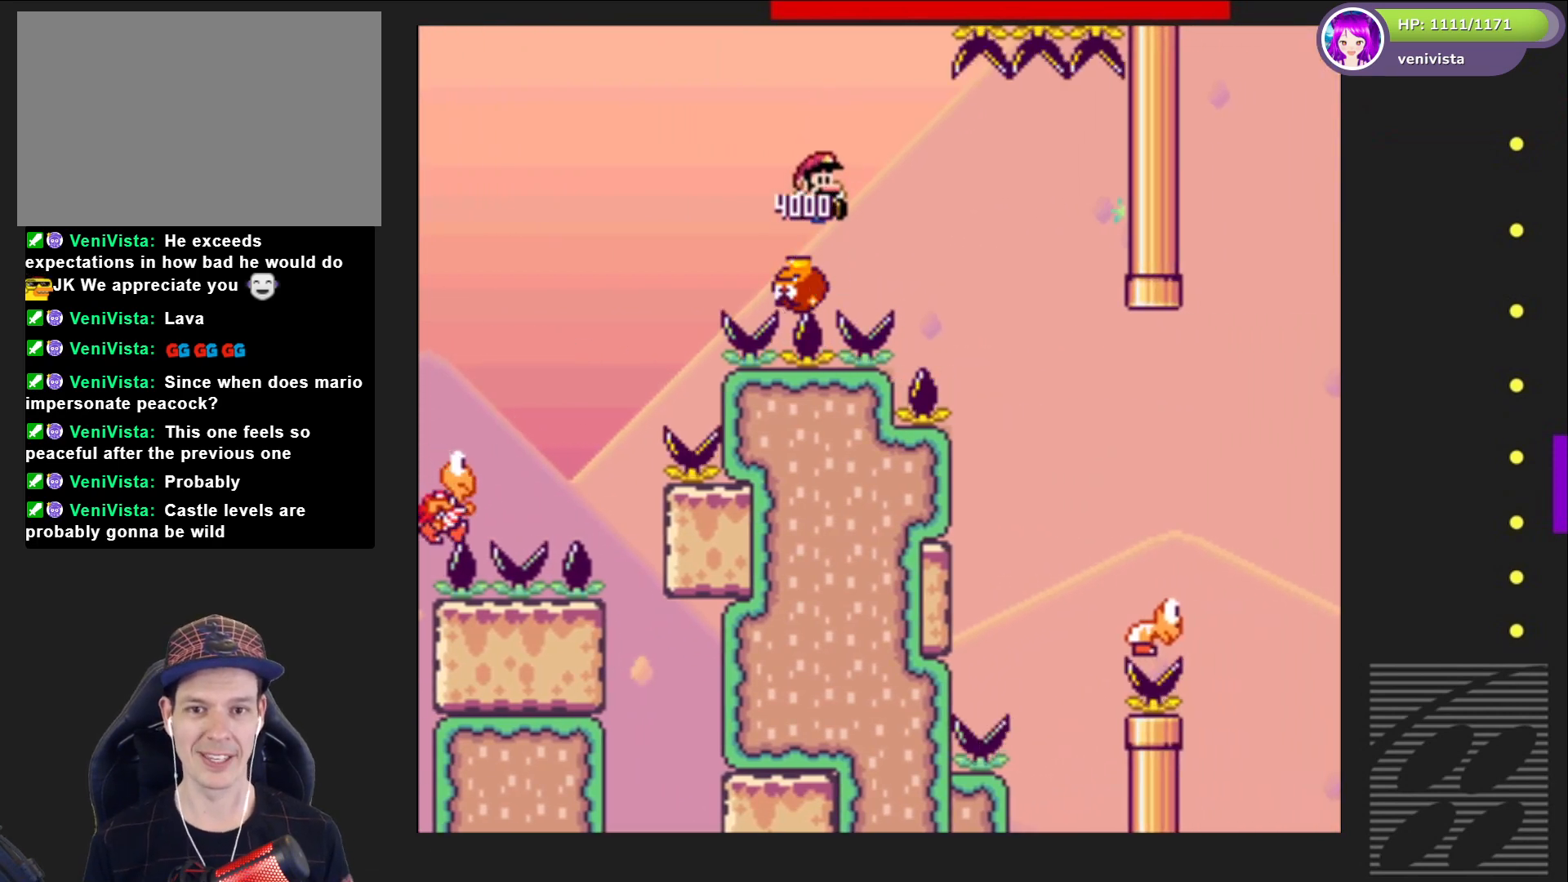
{"buttons": ["CROSS", "SQUARE"], "right_stick": "center", "events": [[133, "CROSS", "up"], [167, "CROSS", "down"], [500, "DPAD_RIGHT", "up"]]}
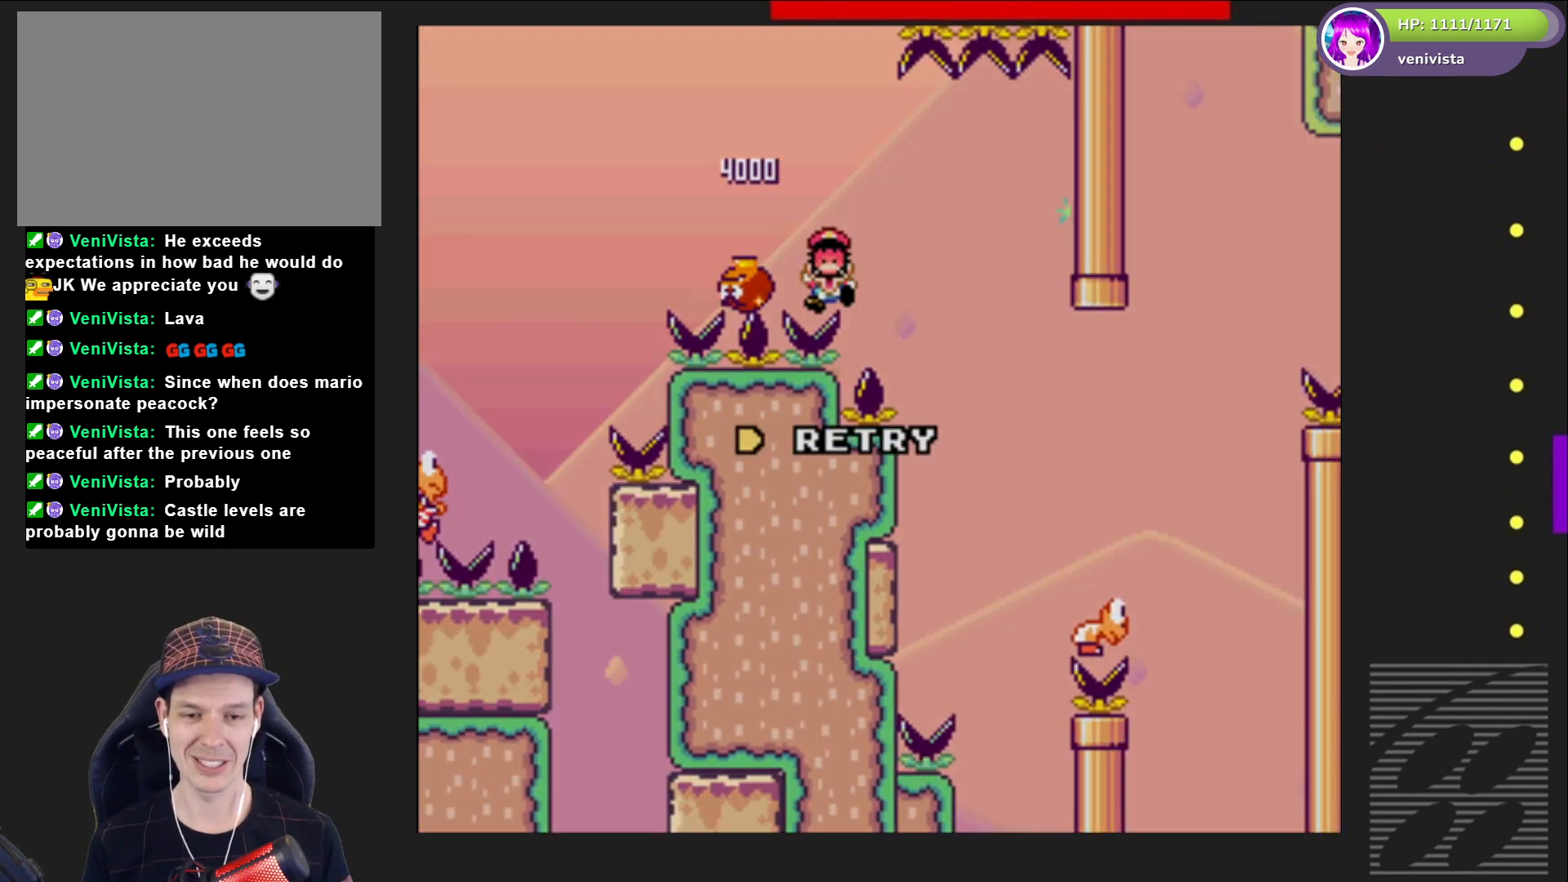
{"buttons": [], "right_stick": "center", "events": [[34, "CROSS", "up"], [34, "SQUARE", "up"], [134, "CROSS", "down"], [267, "CROSS", "up"], [367, "CROSS", "down"], [434, "CROSS", "up"]]}
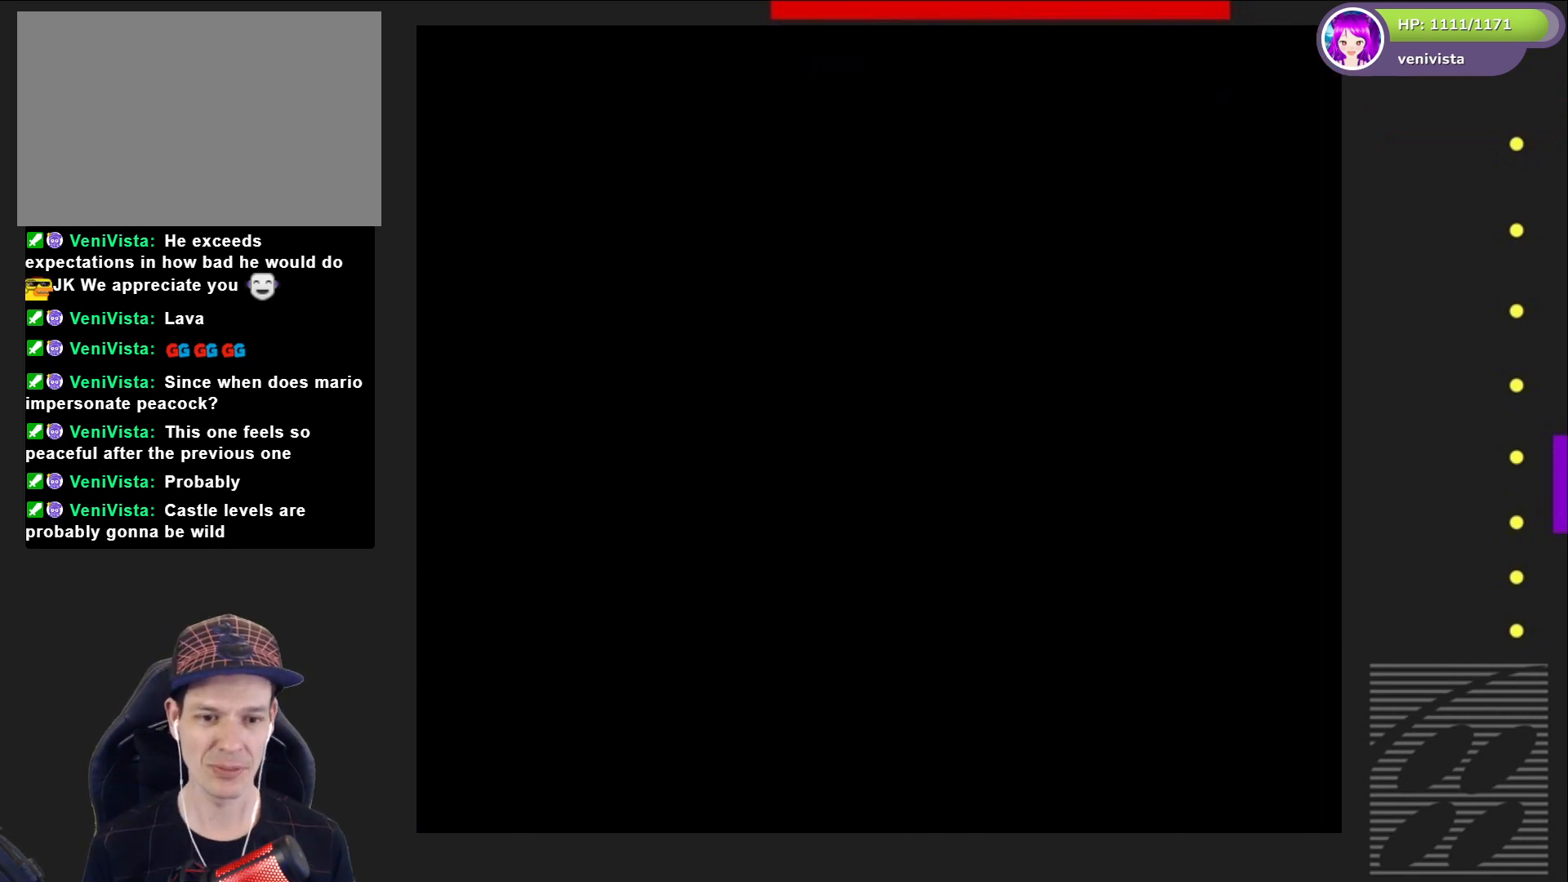
{"buttons": [], "right_stick": "center", "events": []}
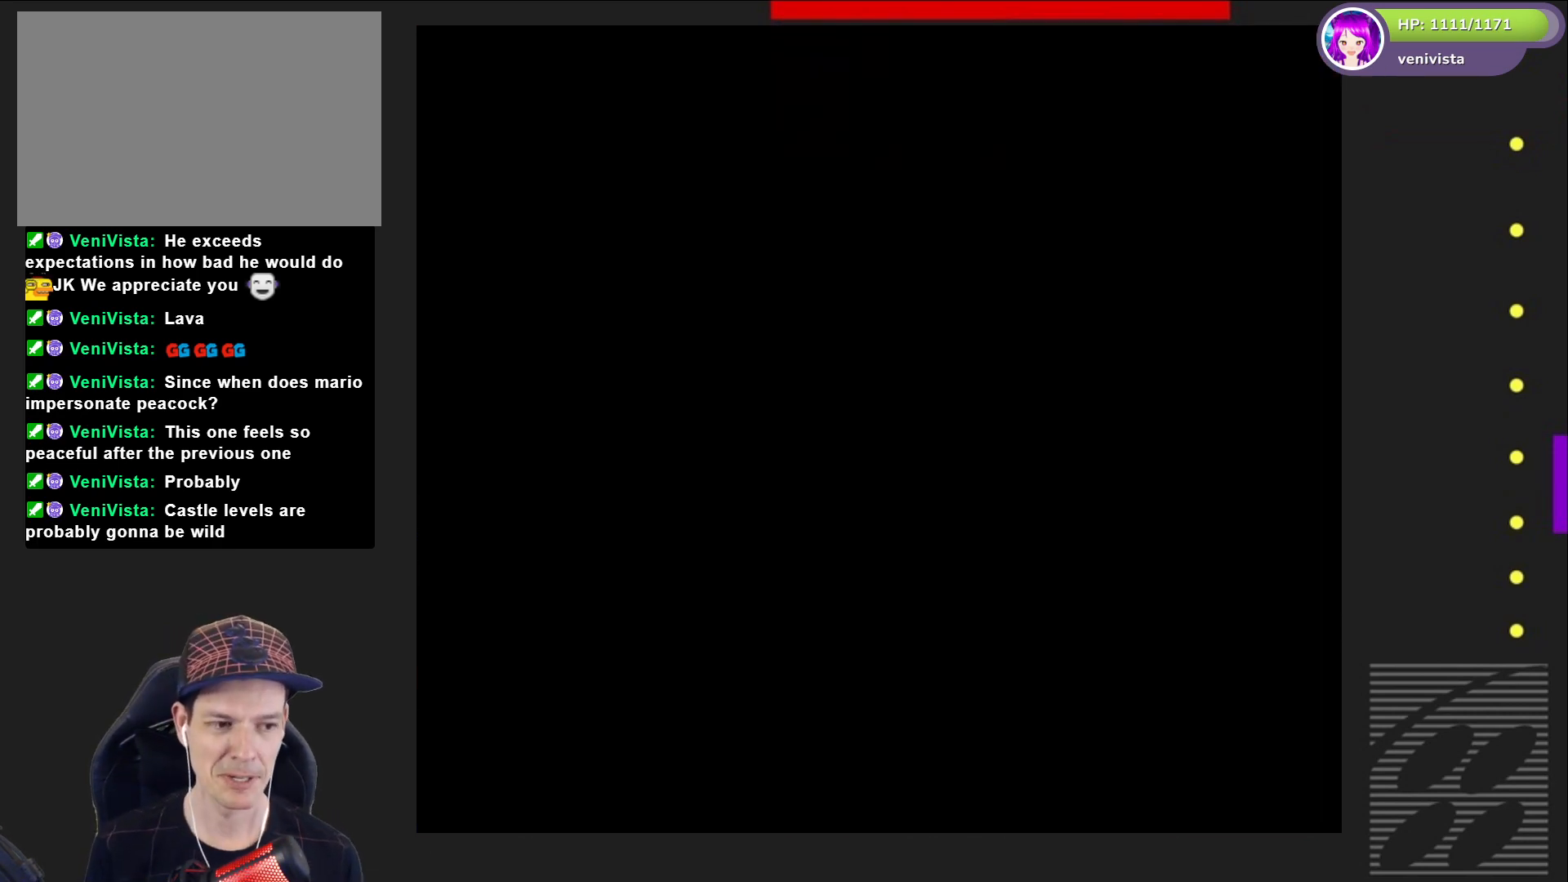
{"buttons": [], "right_stick": "center", "events": []}
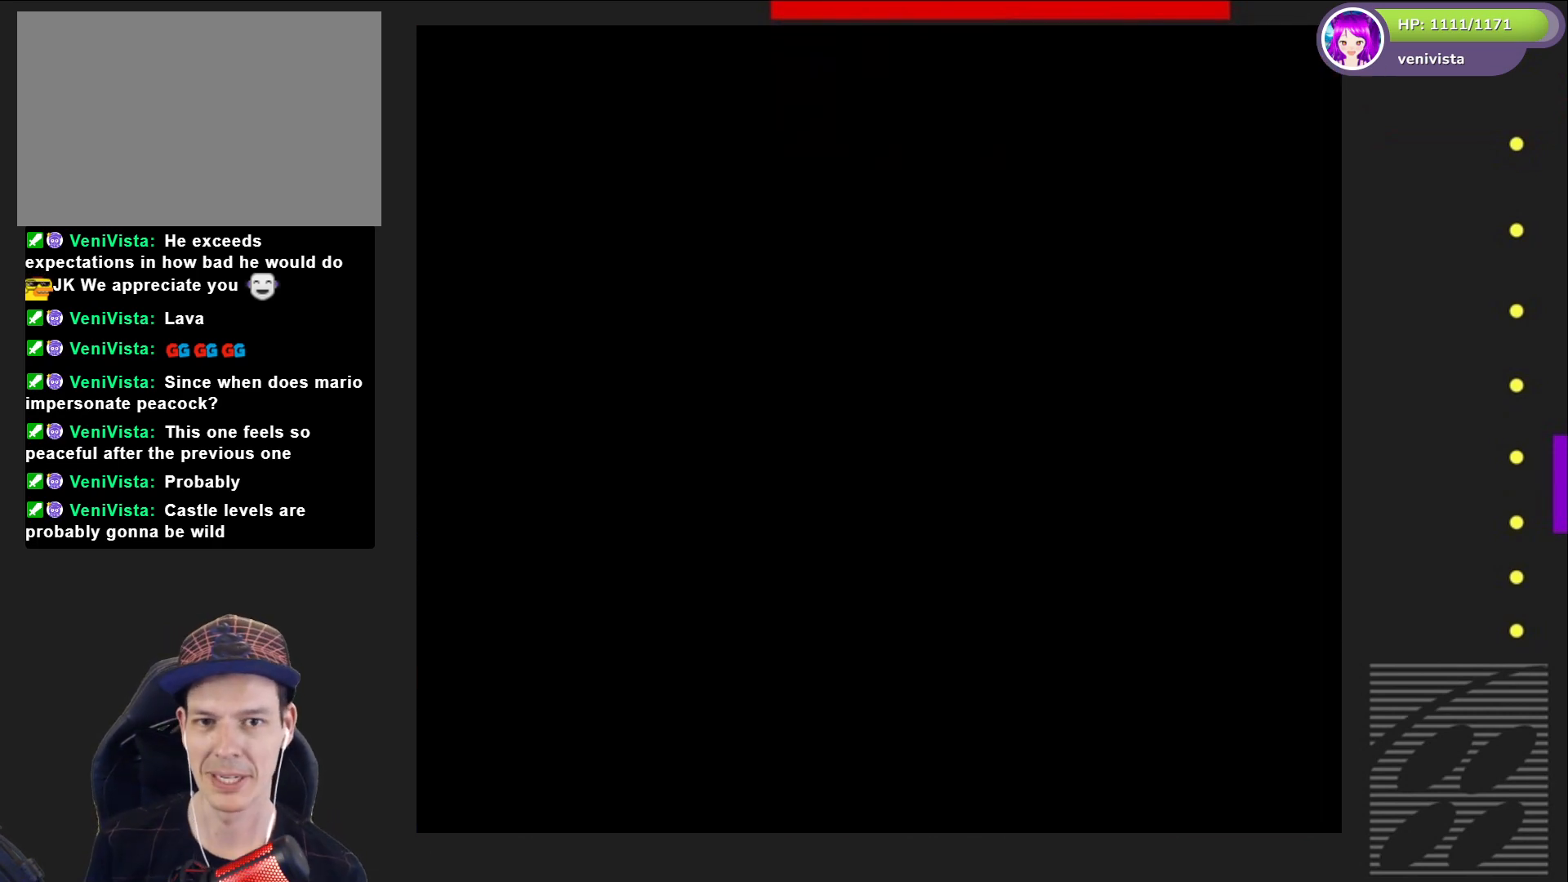
{"buttons": [], "right_stick": "center", "events": []}
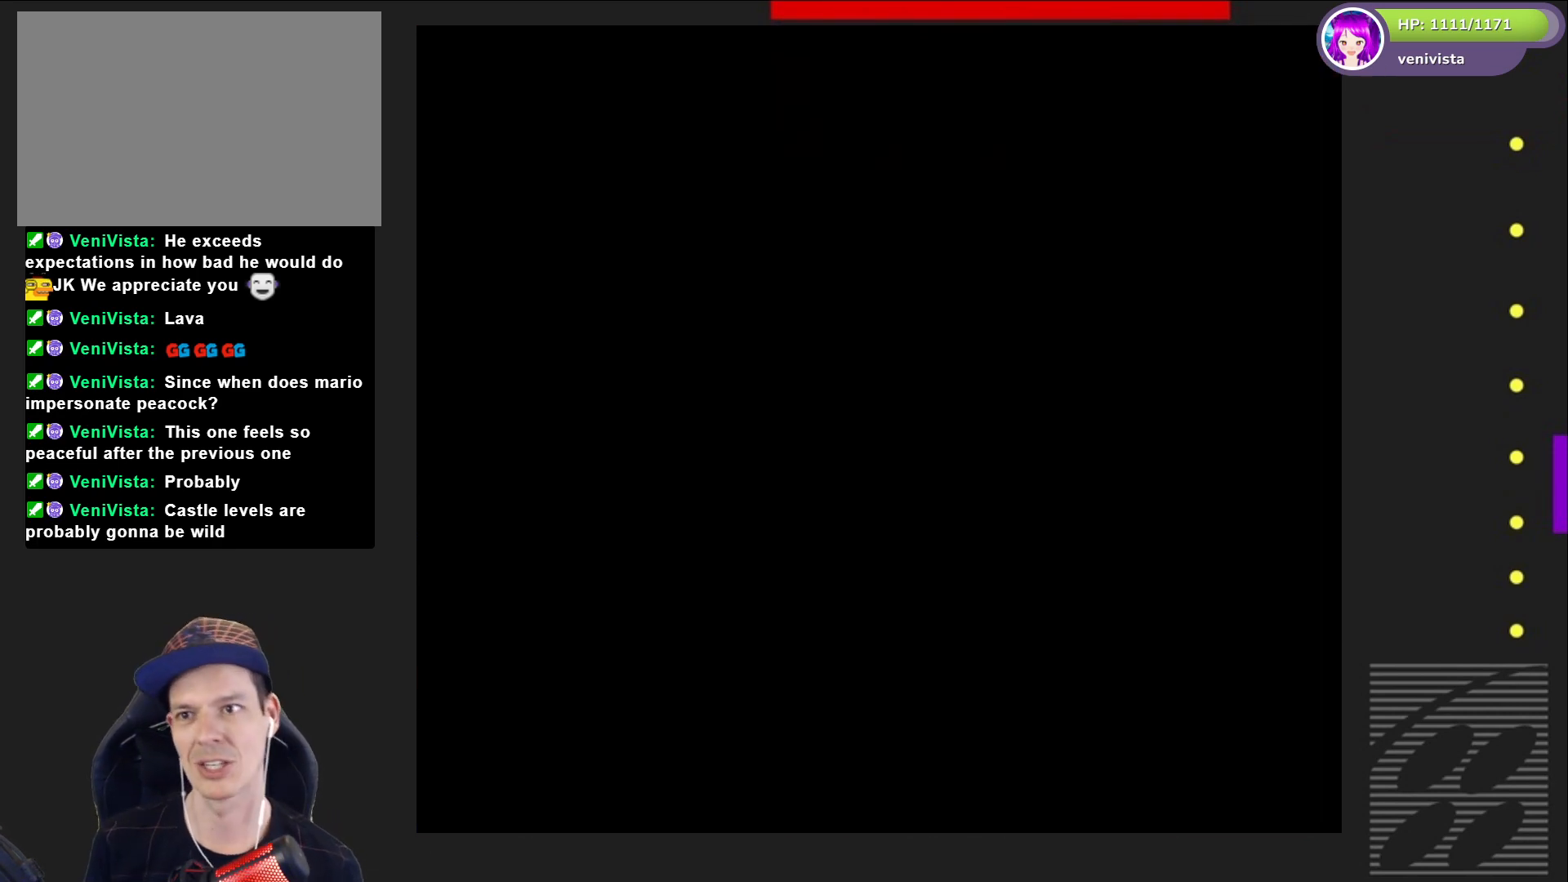
{"buttons": [], "right_stick": "center", "events": []}
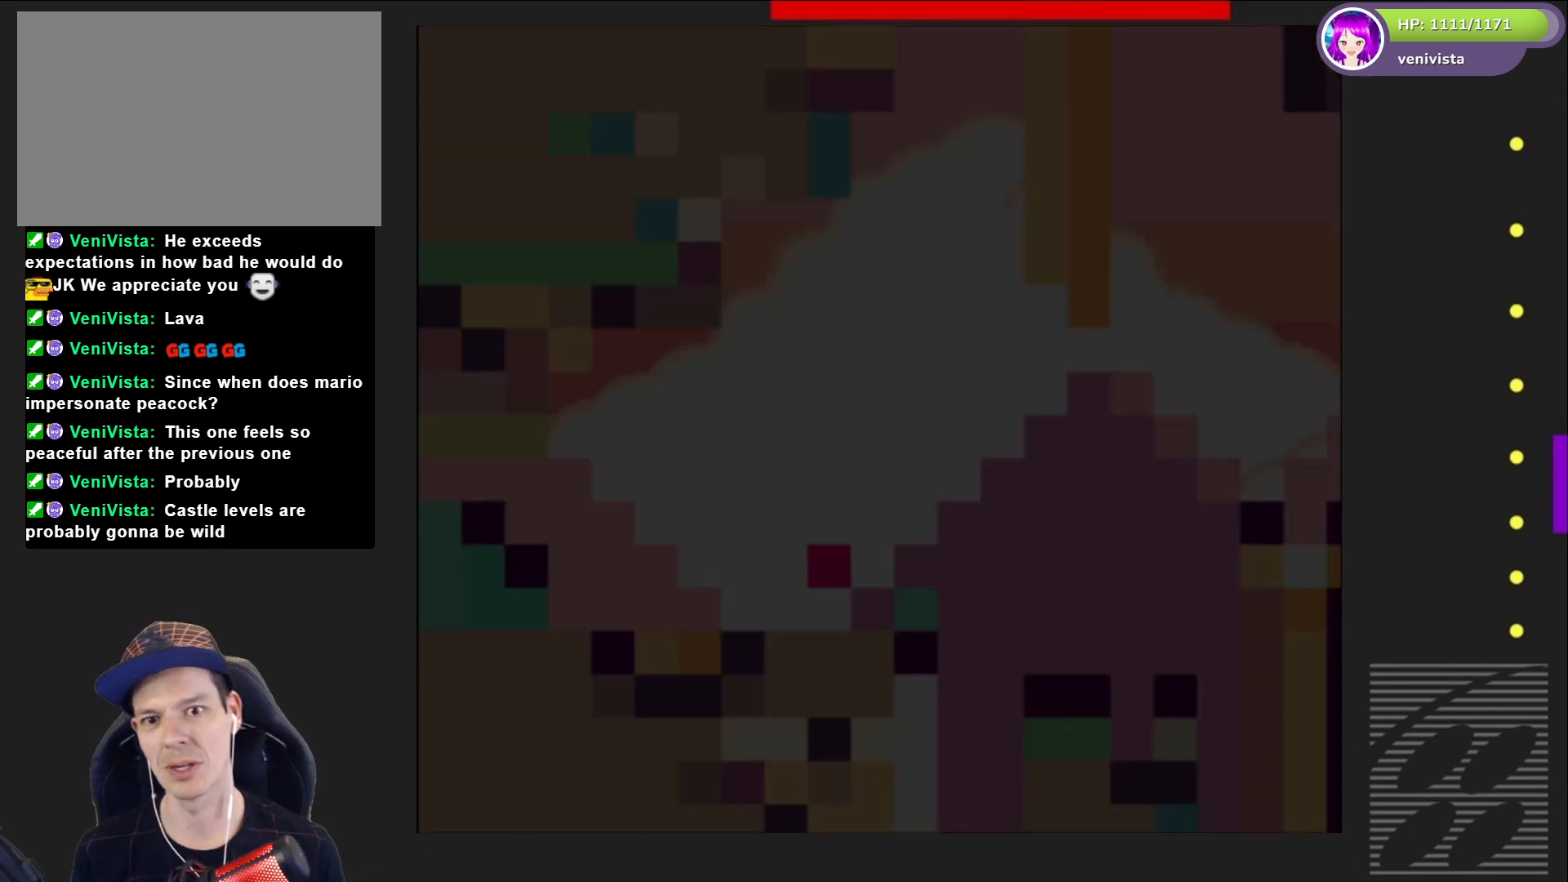
{"buttons": ["SQUARE", "DPAD_RIGHT"], "right_stick": "center", "events": [[167, "SQUARE", "down"], [267, "DPAD_RIGHT", "down"]]}
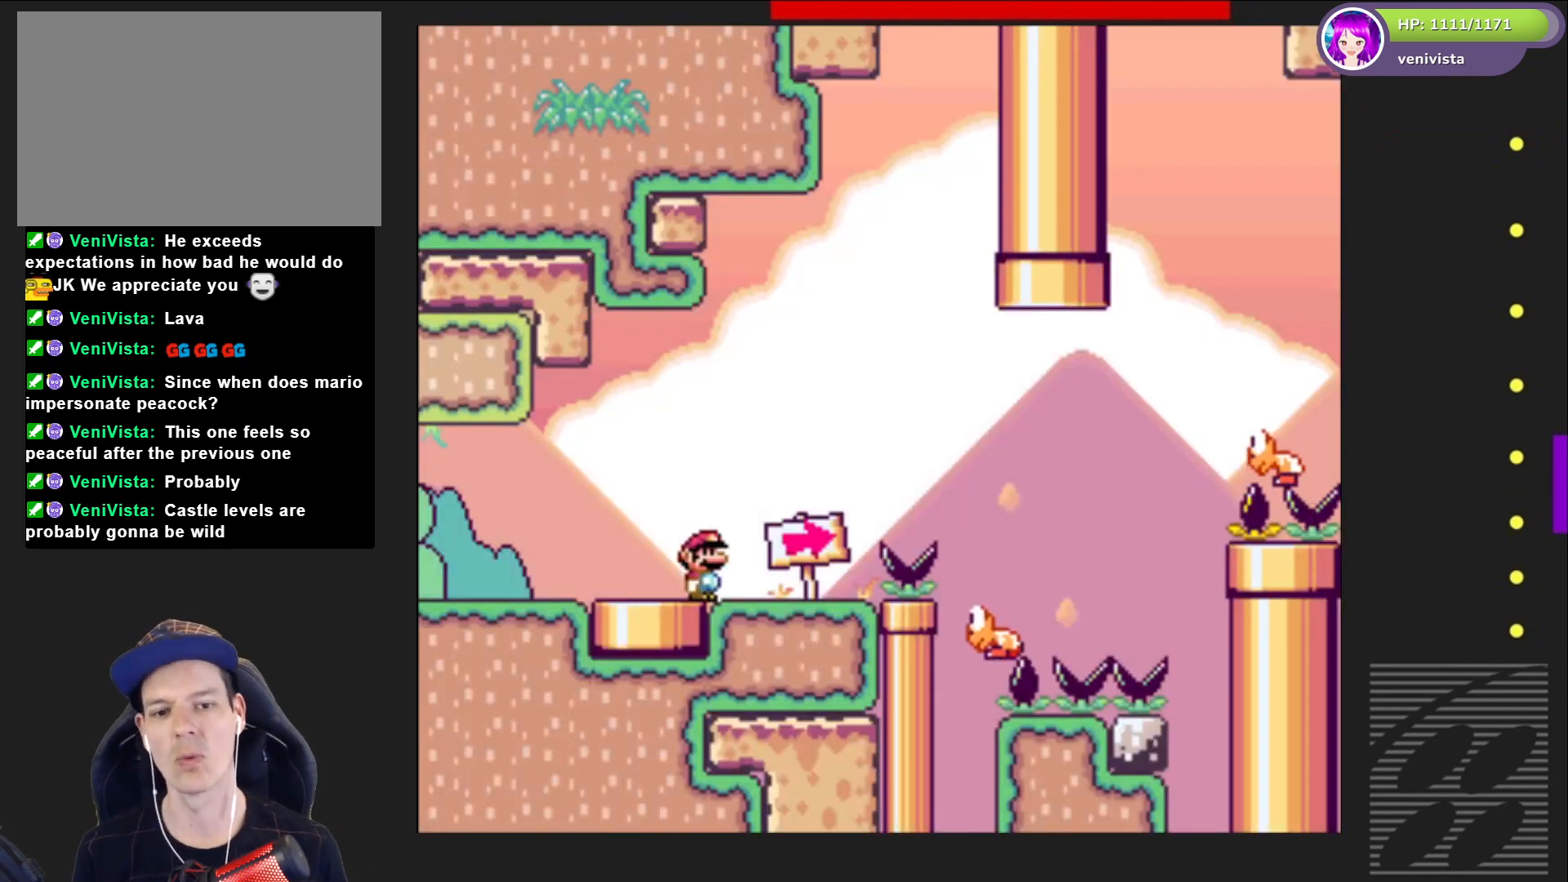
{"buttons": ["SQUARE", "DPAD_RIGHT"], "right_stick": "center", "events": [[134, "CROSS", "down"], [267, "CROSS", "up"]]}
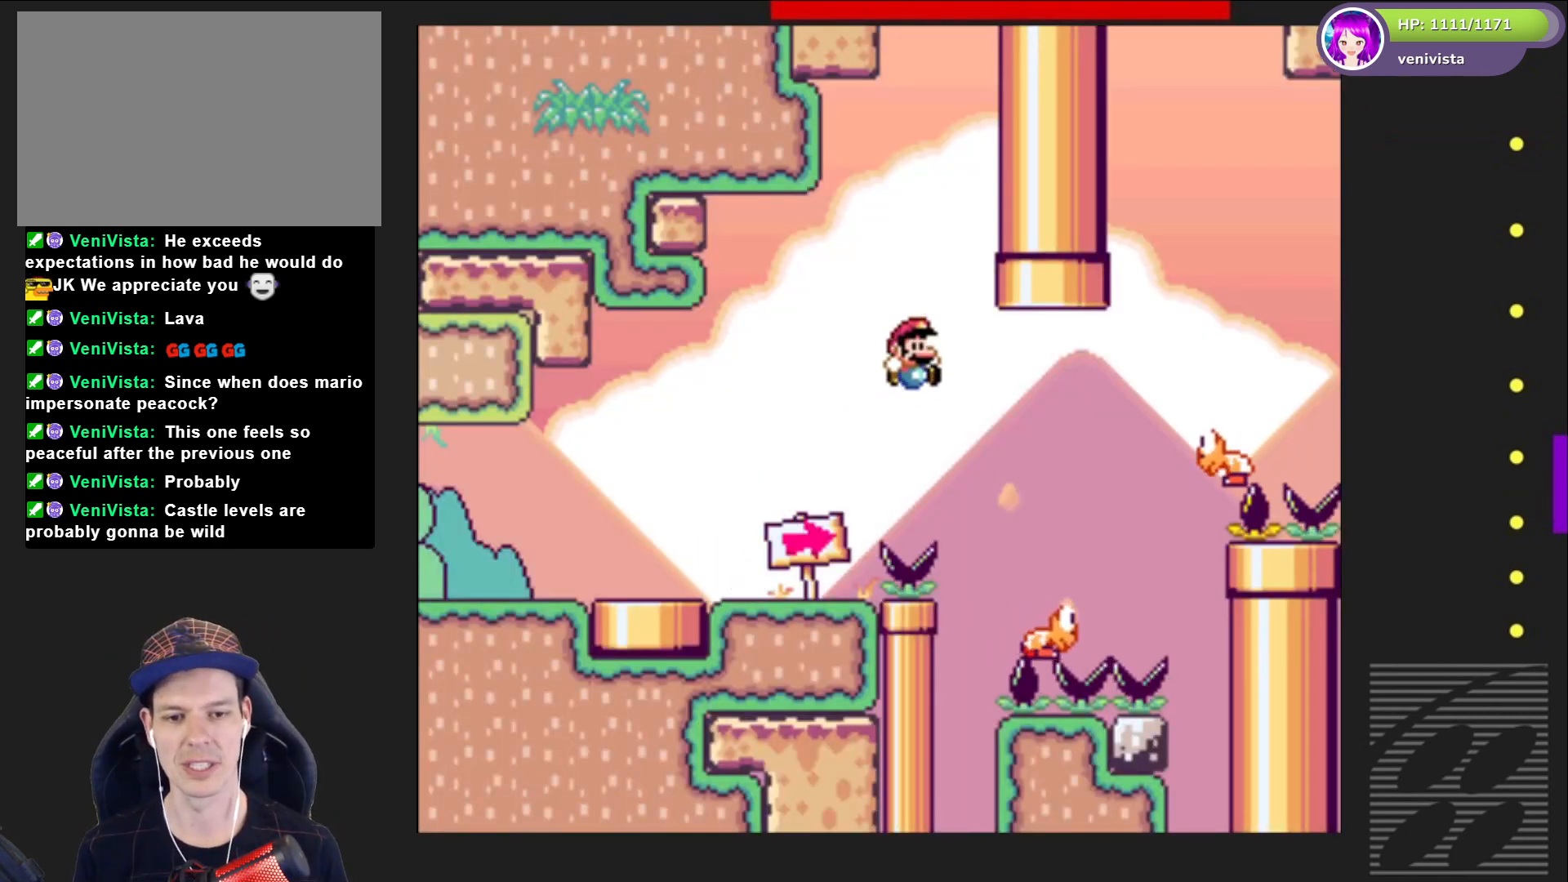
{"buttons": ["CROSS", "SQUARE", "DPAD_RIGHT"], "right_stick": "center", "events": [[167, "CROSS", "down"]]}
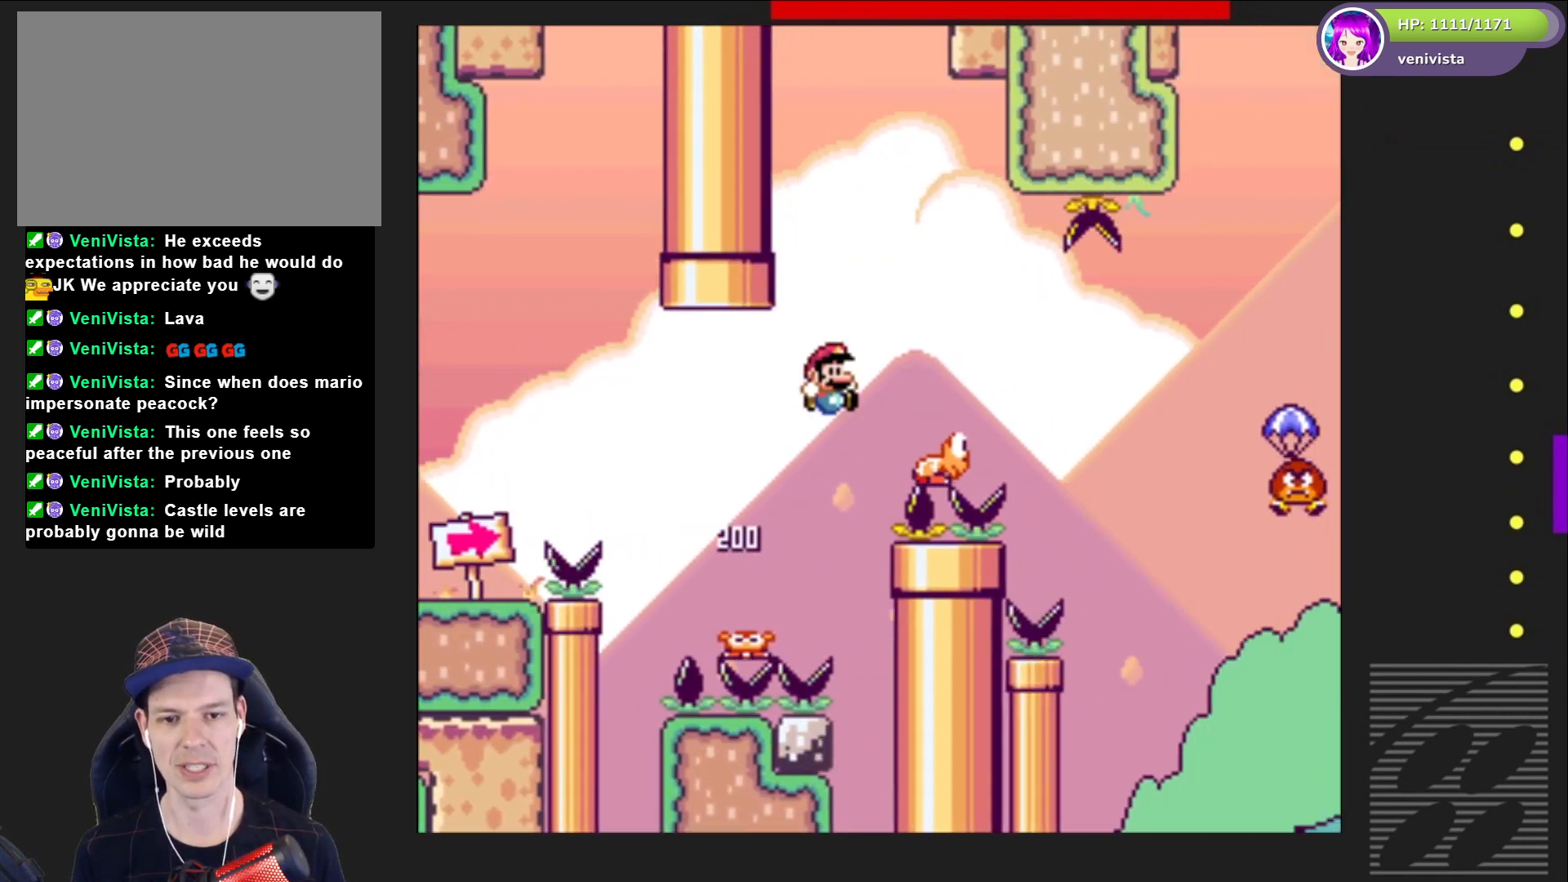
{"buttons": ["SQUARE", "DPAD_RIGHT"], "right_stick": "center", "events": [[34, "DPAD_RIGHT", "up"], [67, "CROSS", "up"], [134, "DPAD_LEFT", "down"], [201, "DPAD_LEFT", "up"], [267, "DPAD_RIGHT", "down"]]}
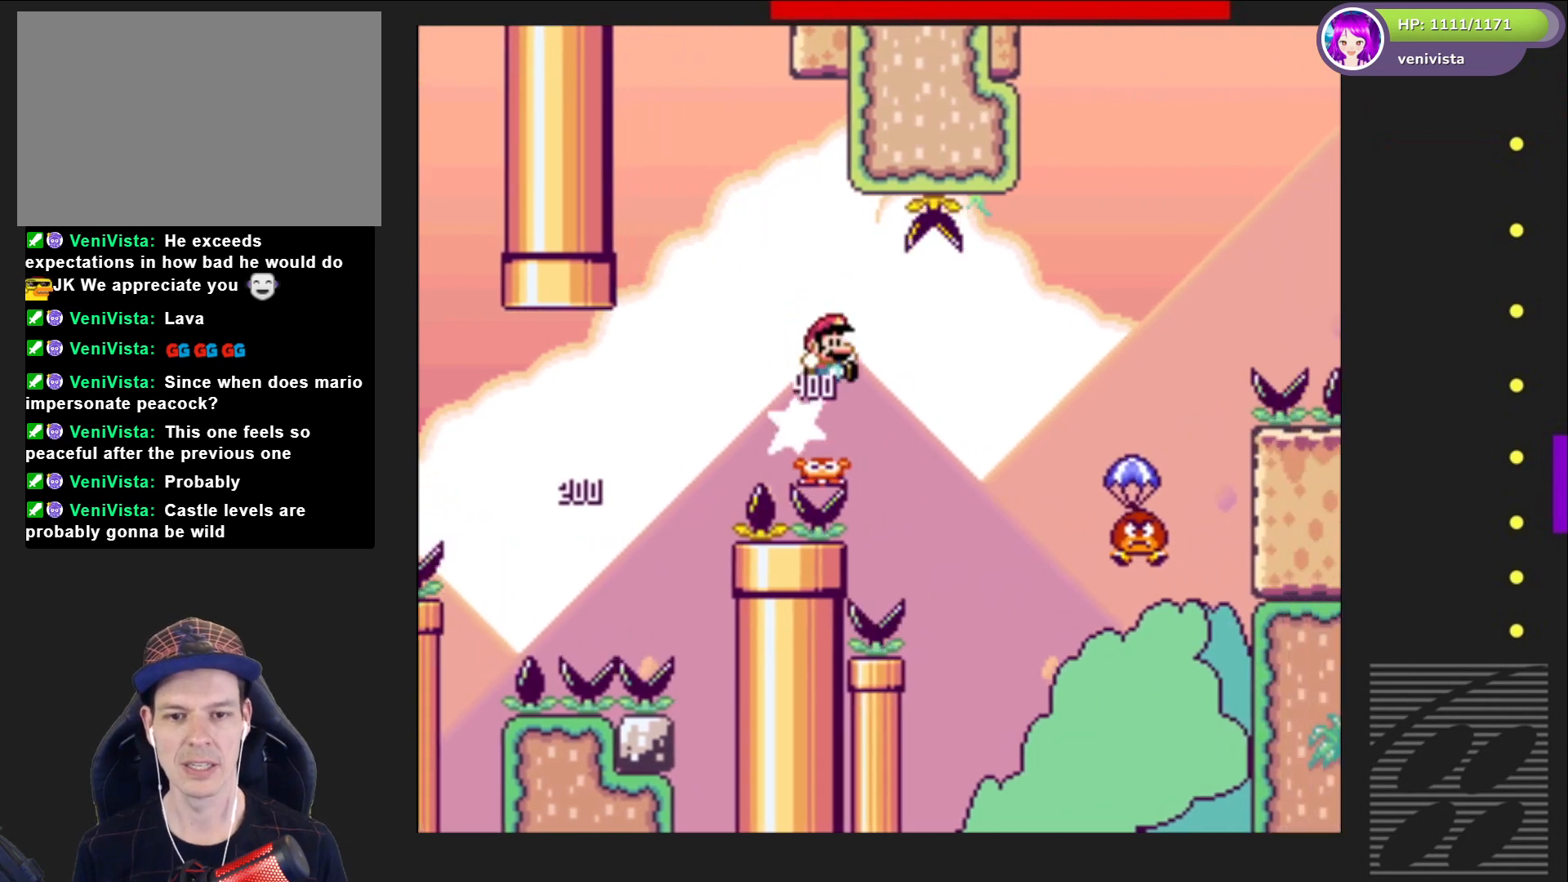
{"buttons": ["CROSS", "SQUARE", "DPAD_RIGHT"], "right_stick": "center", "events": [[33, "CROSS", "down"]]}
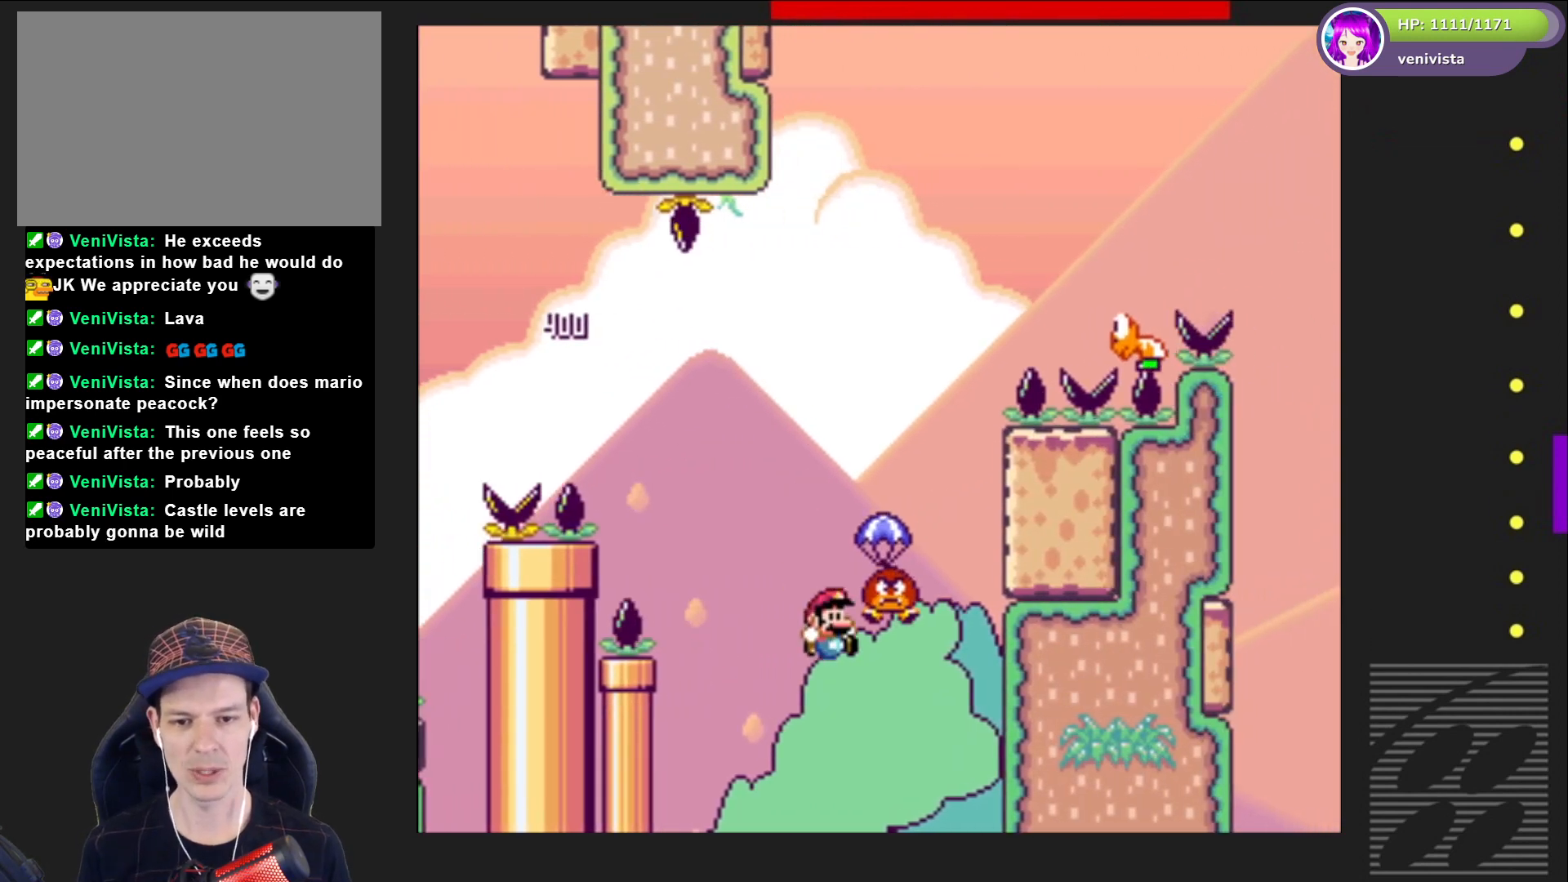
{"buttons": [], "right_stick": "center", "events": [[167, "DPAD_RIGHT", "up"], [267, "CROSS", "up"], [267, "SQUARE", "up"], [334, "CROSS", "down"], [467, "CROSS", "up"]]}
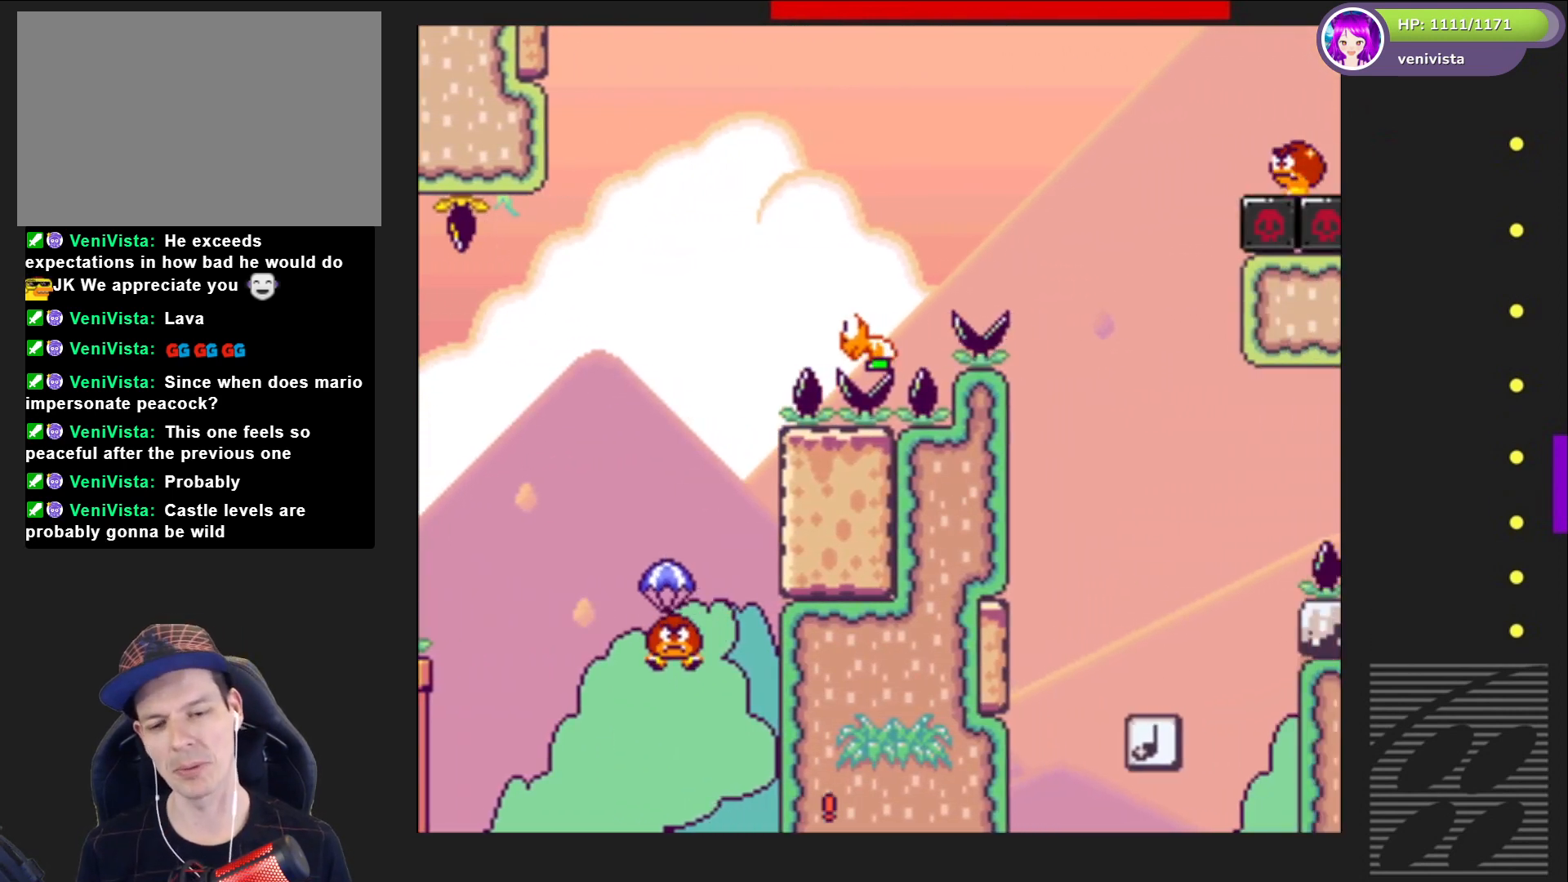
{"buttons": ["CROSS"], "right_stick": "center", "events": [[33, "CROSS", "down"], [133, "CROSS", "up"], [233, "CROSS", "down"], [367, "CROSS", "up"], [434, "CROSS", "down"]]}
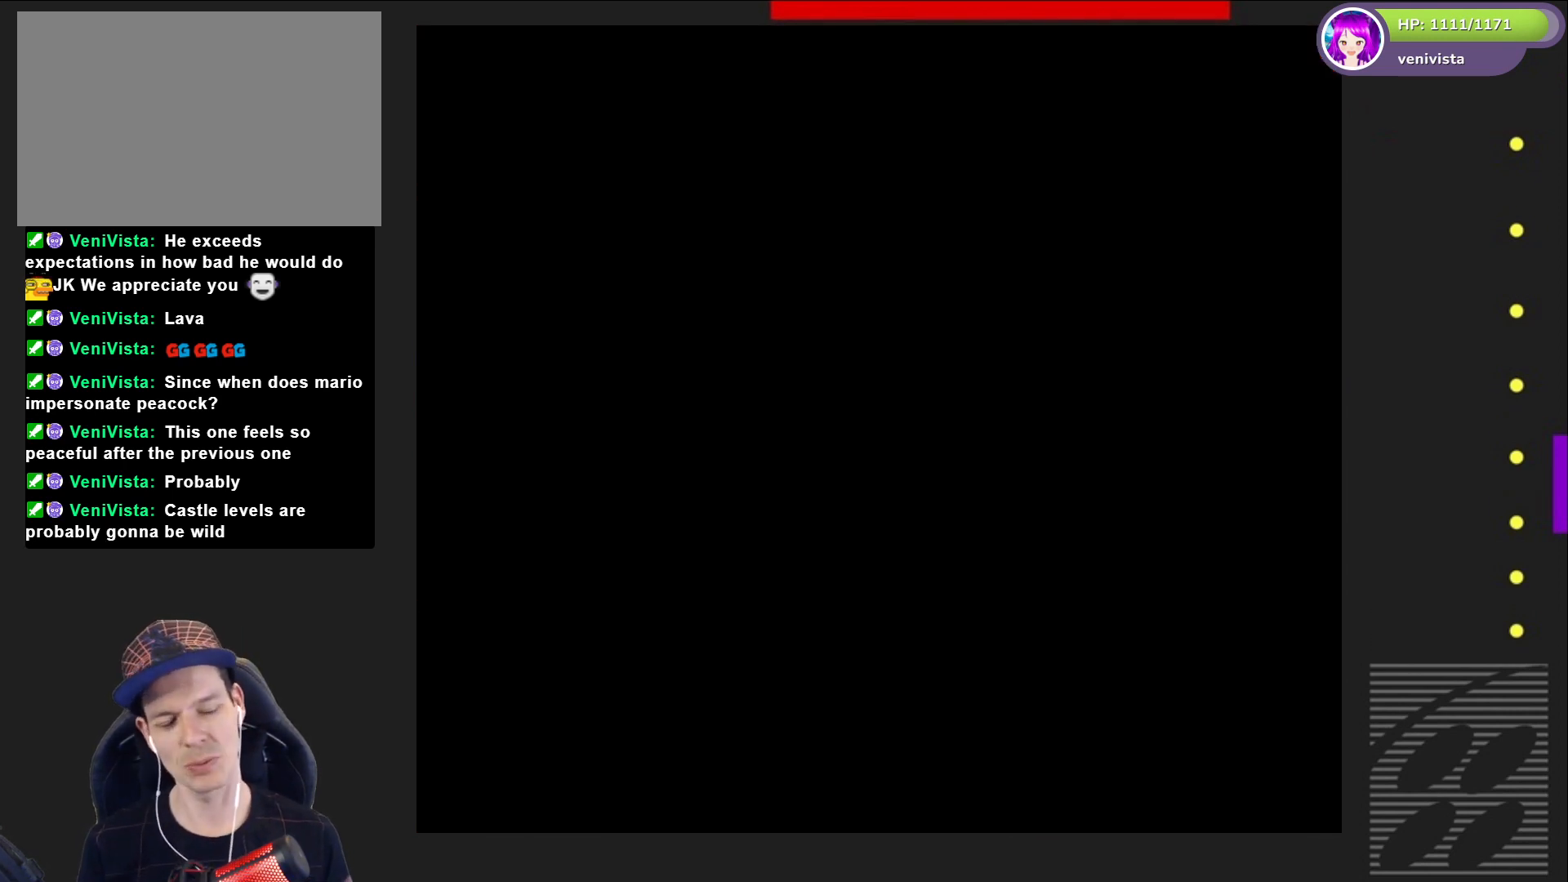
{"buttons": ["SQUARE"], "right_stick": "center", "events": [[34, "CROSS", "up"], [100, "CROSS", "down"], [234, "CROSS", "up"], [434, "SQUARE", "down"]]}
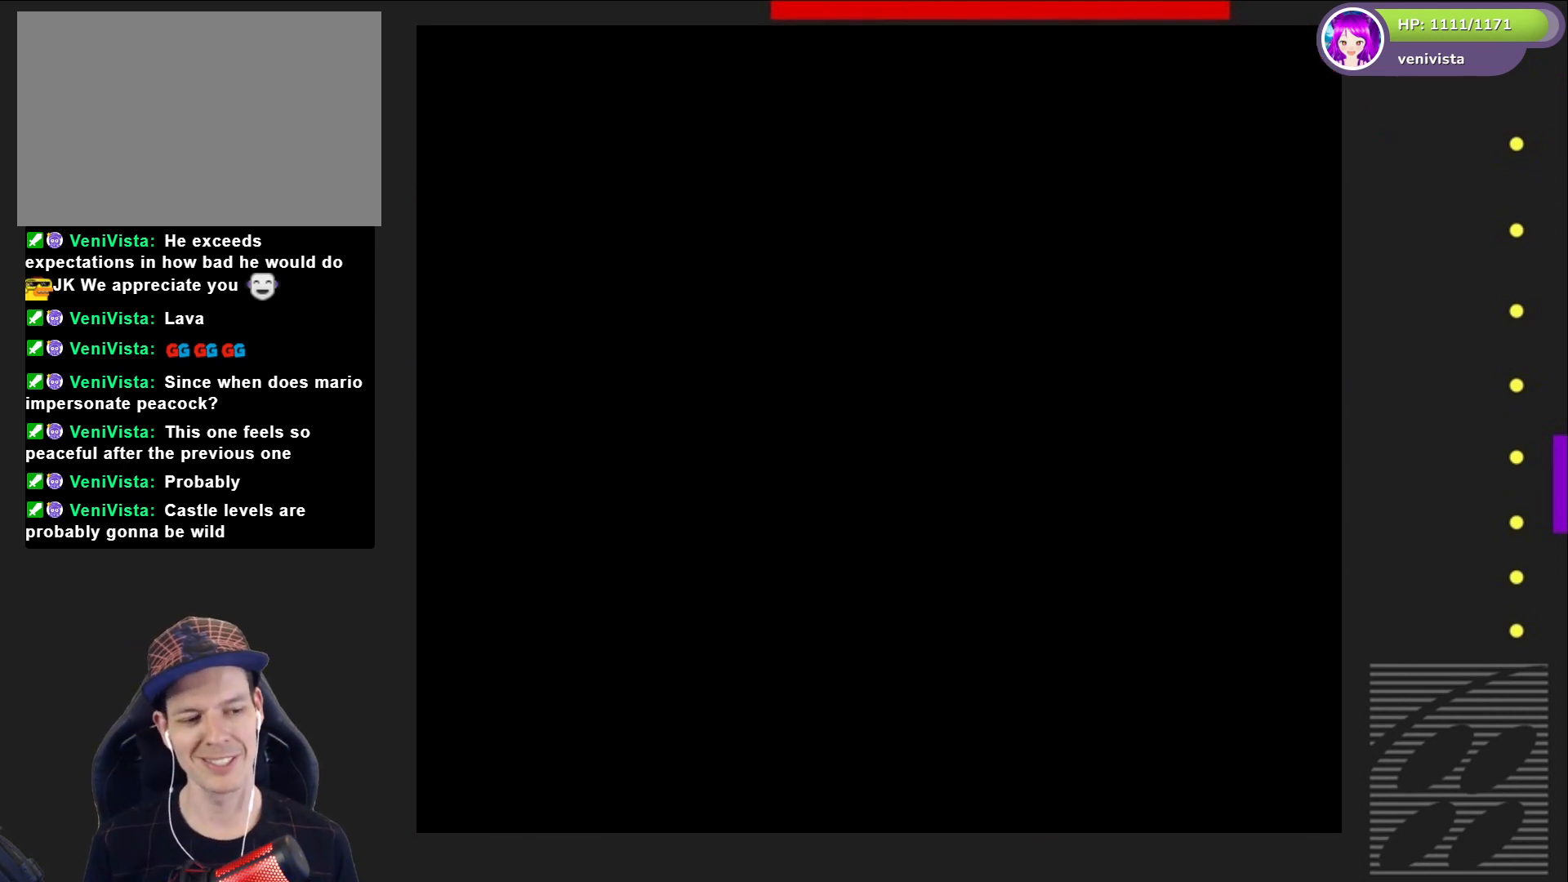
{"buttons": [], "right_stick": "center", "events": [[133, "SQUARE", "up"]]}
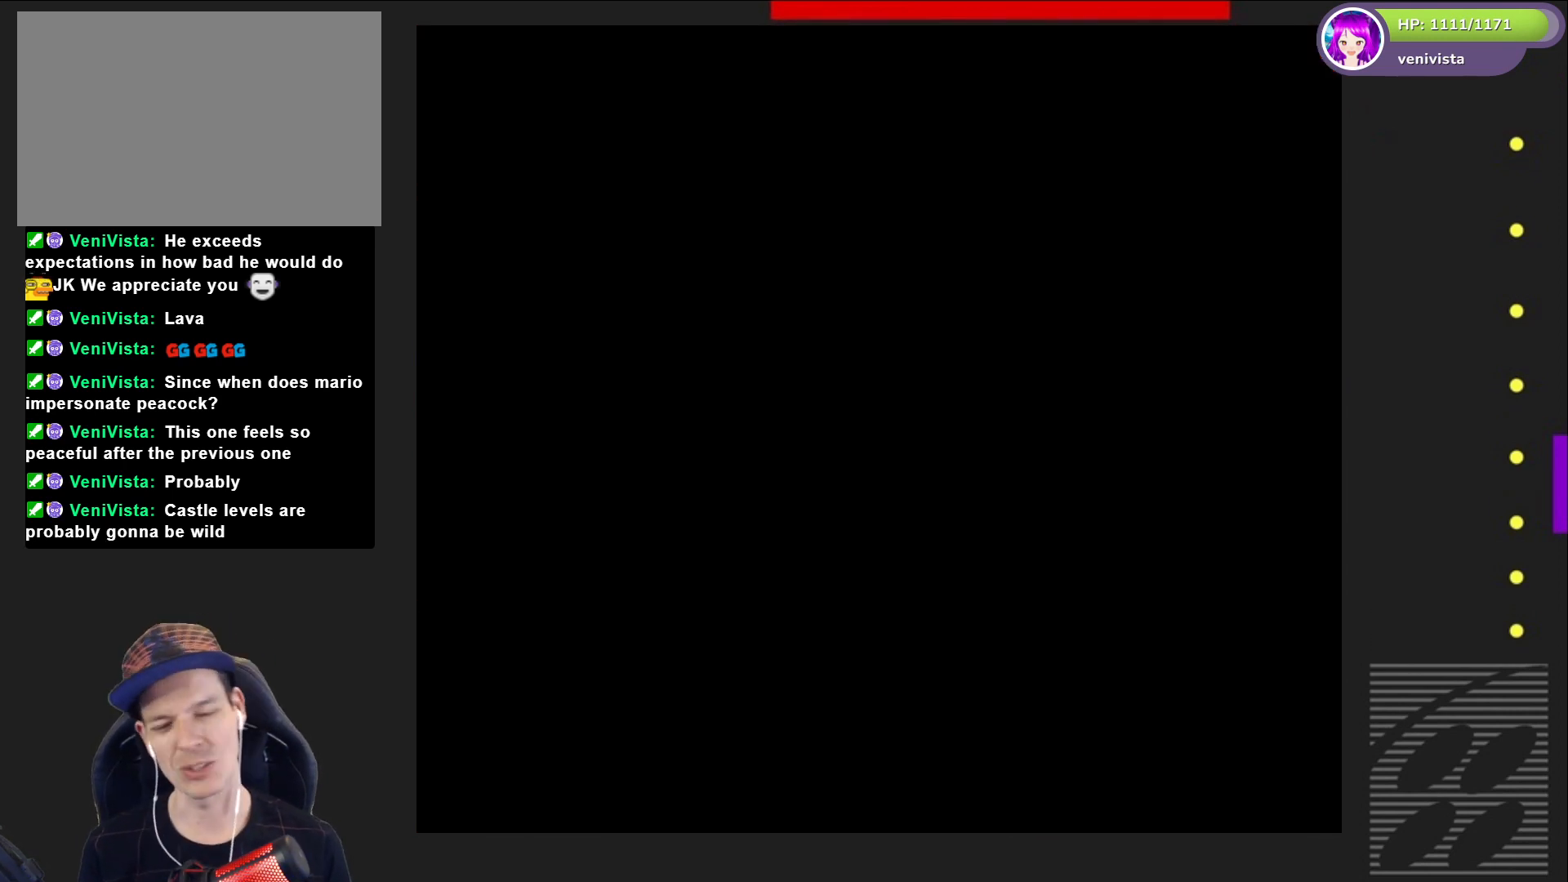
{"buttons": [], "right_stick": "center", "events": []}
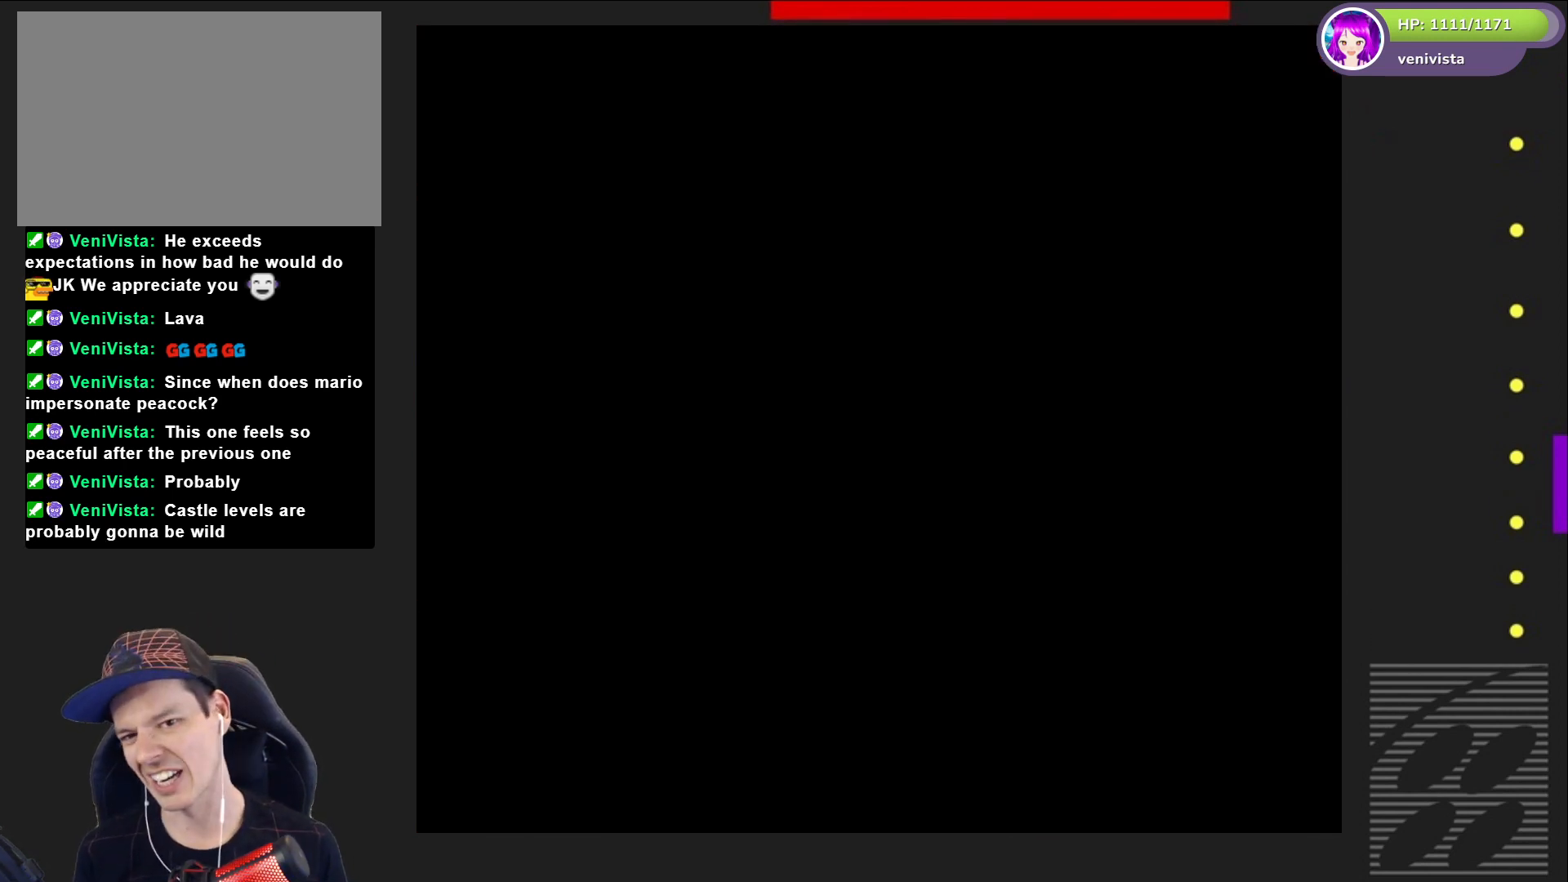
{"buttons": ["DPAD_RIGHT"], "right_stick": "center", "events": [[100, "DPAD_RIGHT", "down"]]}
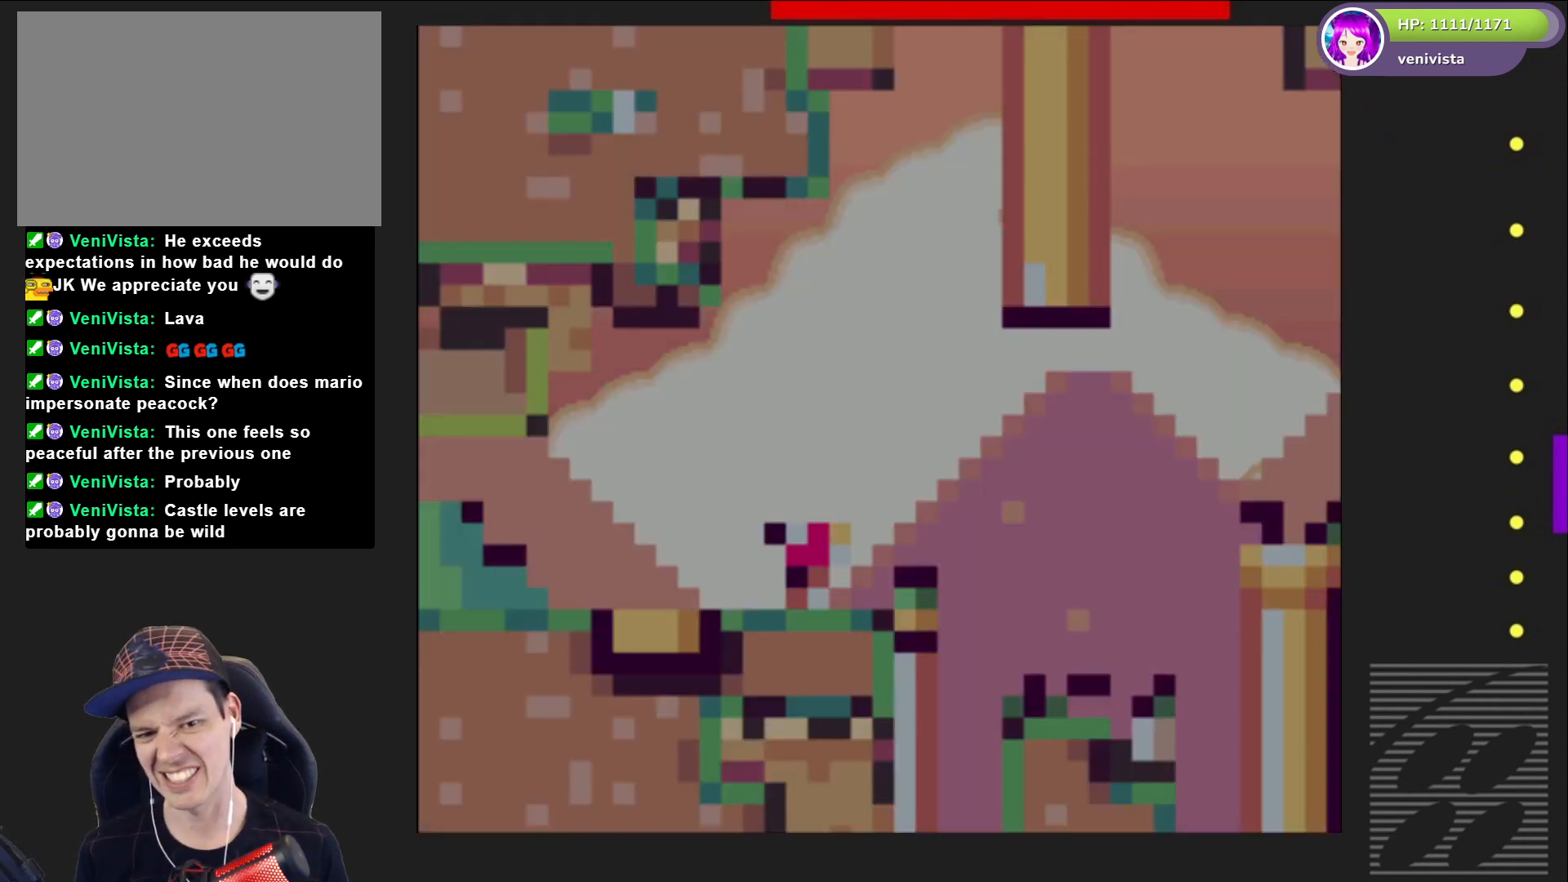
{"buttons": ["SQUARE", "DPAD_RIGHT"], "right_stick": "center", "events": [[100, "SQUARE", "down"]]}
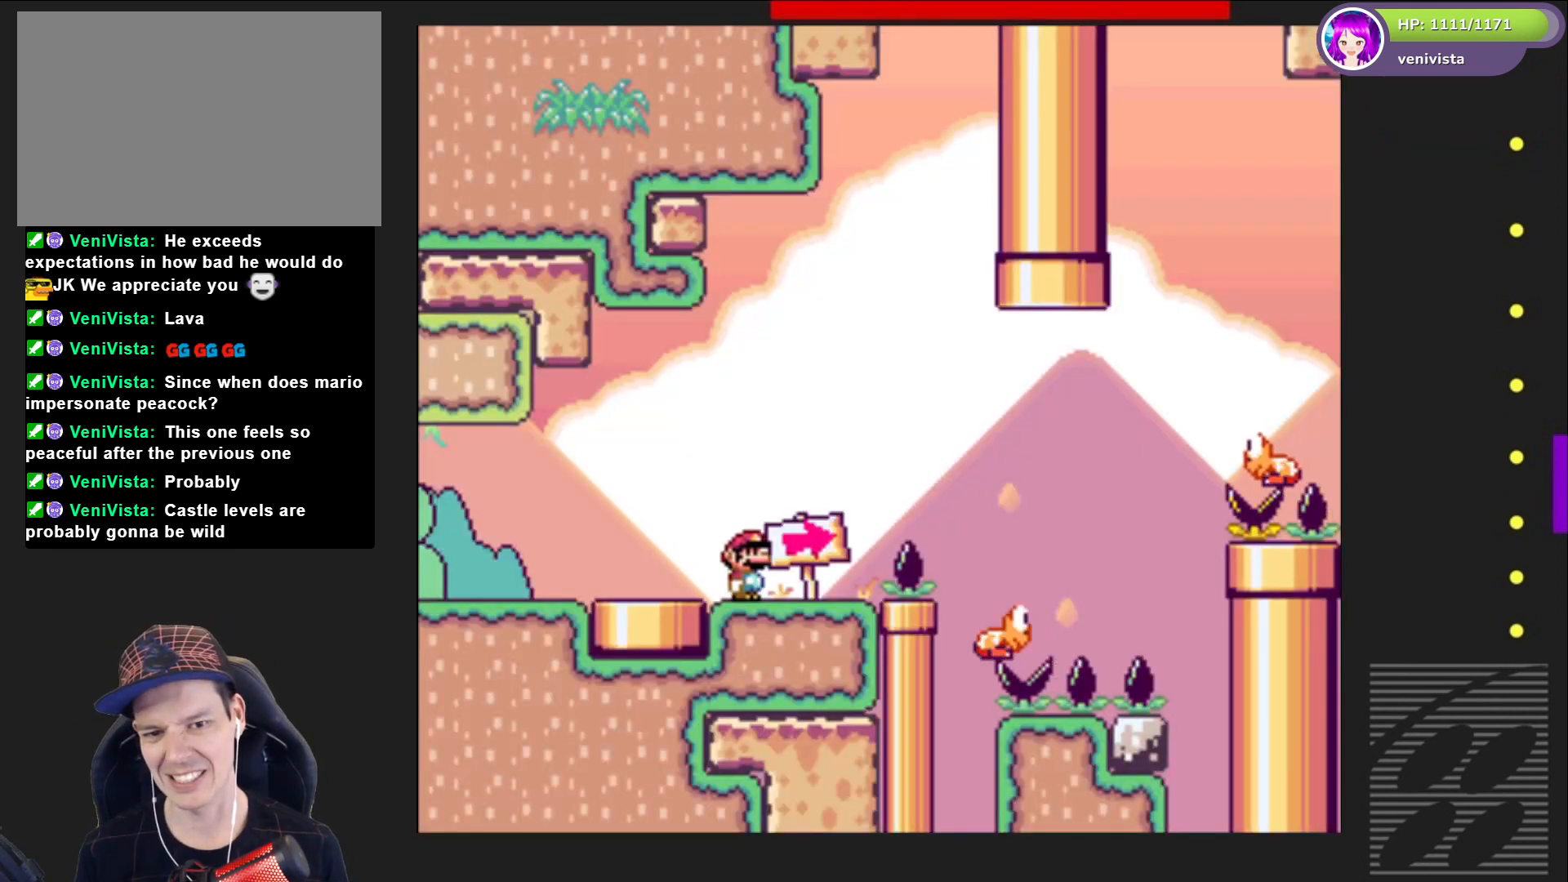
{"buttons": ["SQUARE", "DPAD_RIGHT"], "right_stick": "center", "events": [[67, "CROSS", "down"], [201, "CROSS", "up"]]}
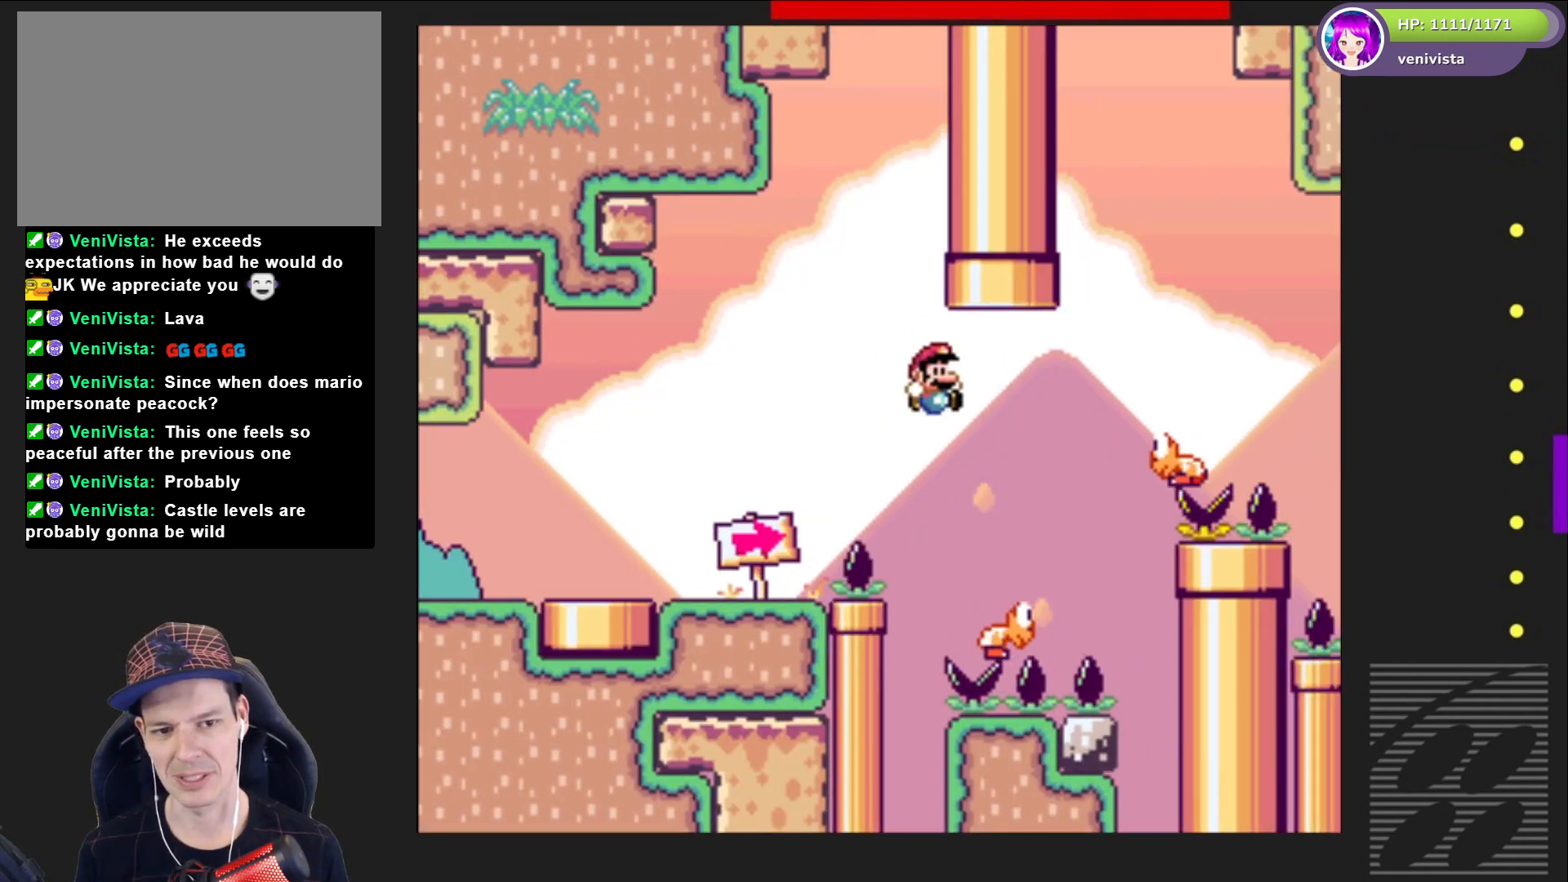
{"buttons": ["SQUARE"], "right_stick": "center", "events": [[100, "CROSS", "down"], [367, "CROSS", "up"], [467, "DPAD_RIGHT", "up"]]}
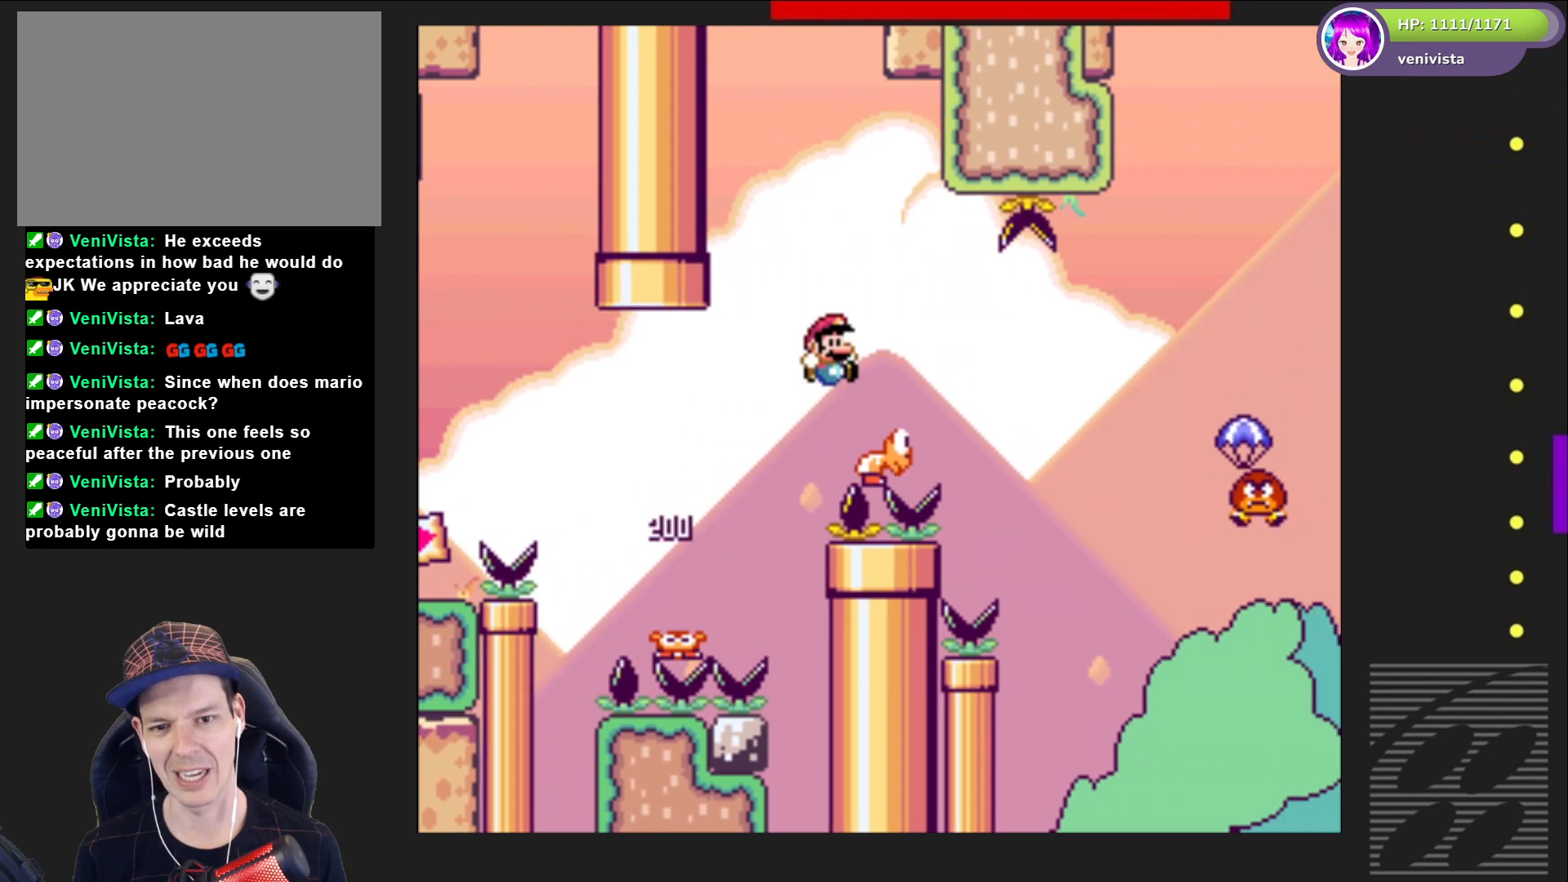
{"buttons": ["CROSS", "SQUARE", "DPAD_RIGHT"], "right_stick": "center", "events": [[234, "DPAD_RIGHT", "down"], [301, "CROSS", "down"]]}
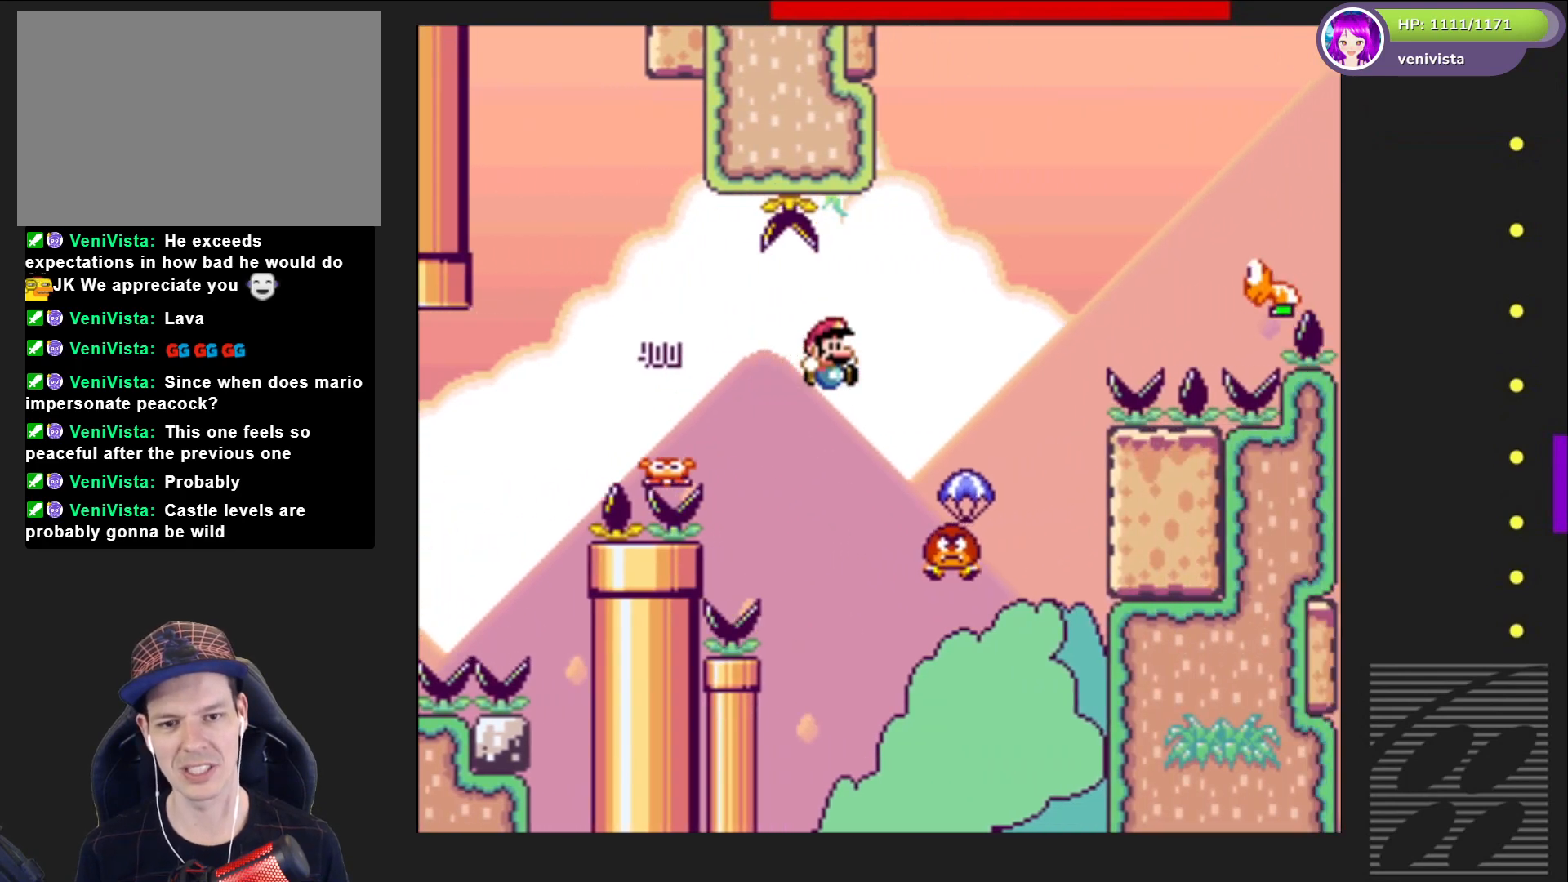
{"buttons": ["CROSS", "SQUARE", "DPAD_RIGHT"], "right_stick": "center", "events": [[100, "DPAD_RIGHT", "up"], [300, "DPAD_LEFT", "down"], [400, "DPAD_LEFT", "up"], [467, "DPAD_RIGHT", "down"]]}
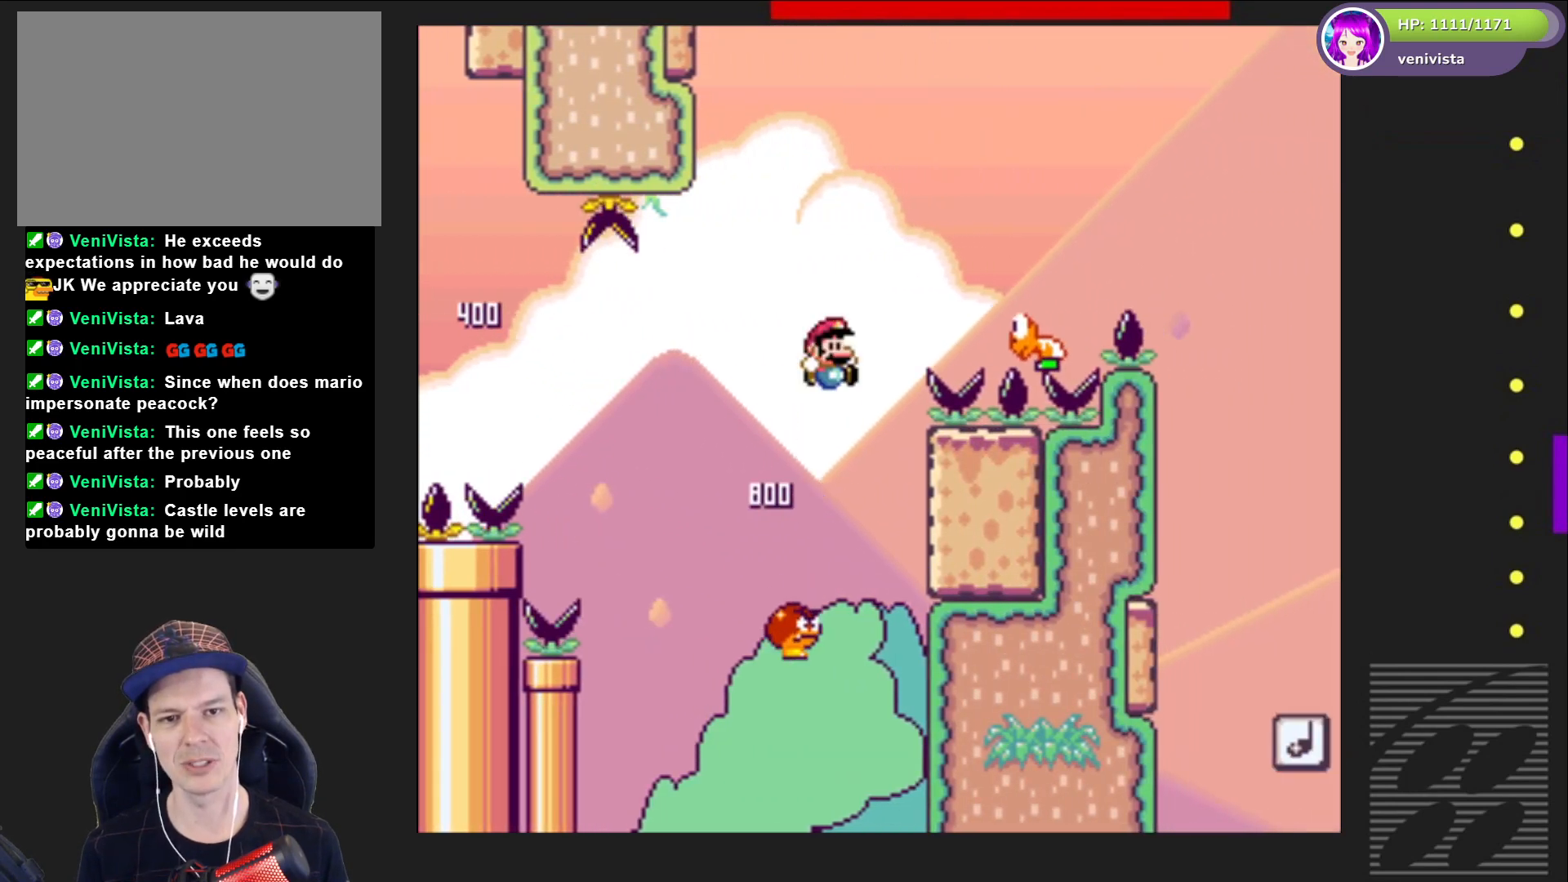
{"buttons": ["CROSS", "SQUARE", "DPAD_RIGHT"], "right_stick": "center", "events": [[234, "CROSS", "up"], [234, "DPAD_RIGHT", "up"], [401, "CROSS", "down"], [434, "DPAD_RIGHT", "down"]]}
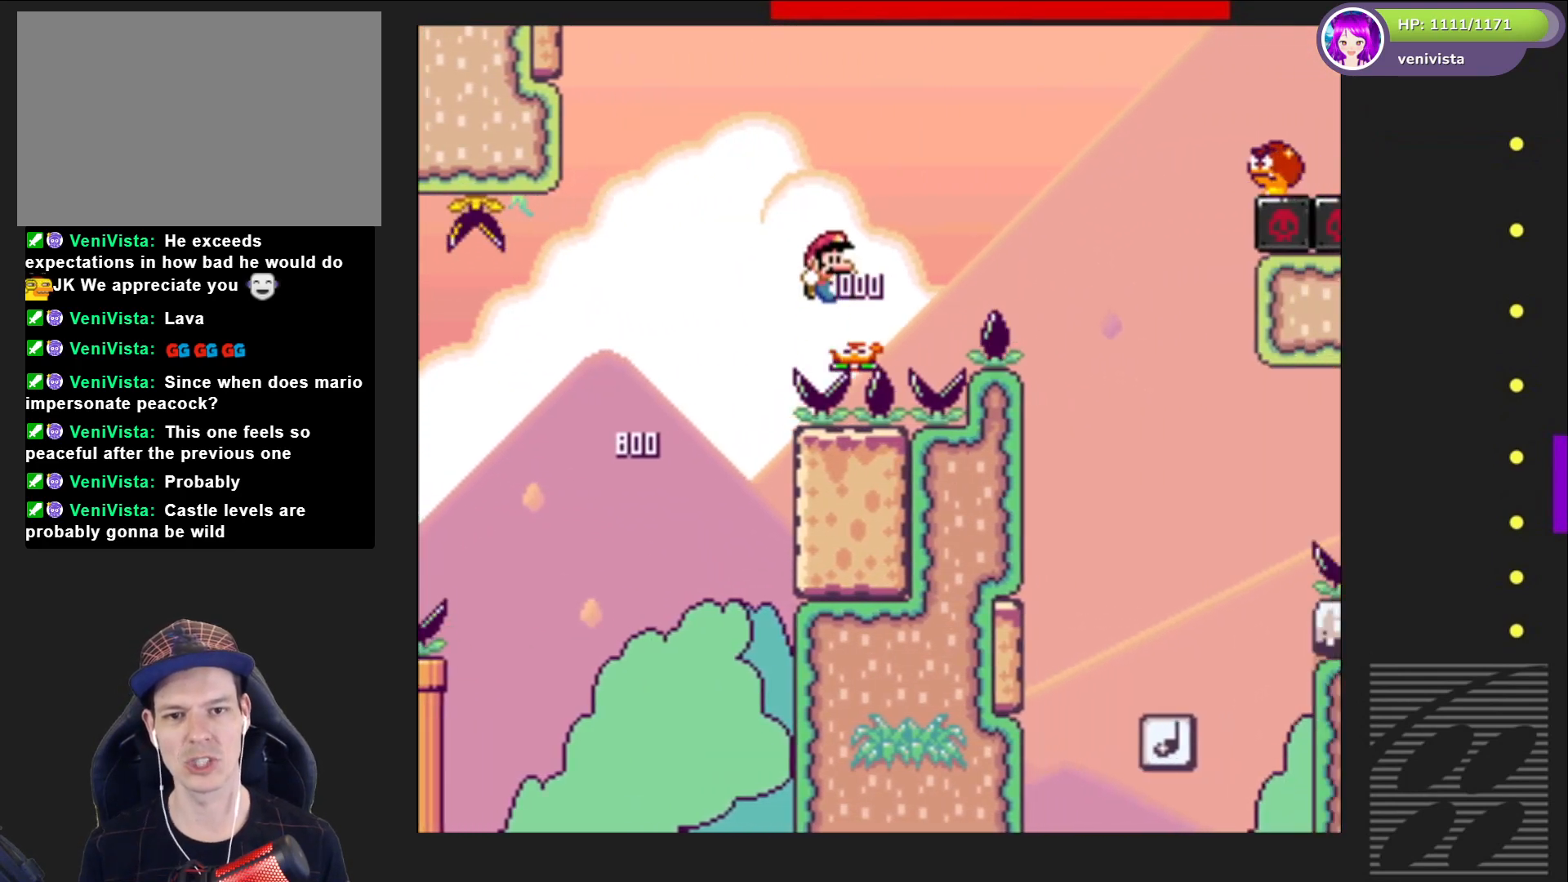
{"buttons": ["CROSS", "SQUARE"], "right_stick": "center", "events": [[367, "DPAD_RIGHT", "up"]]}
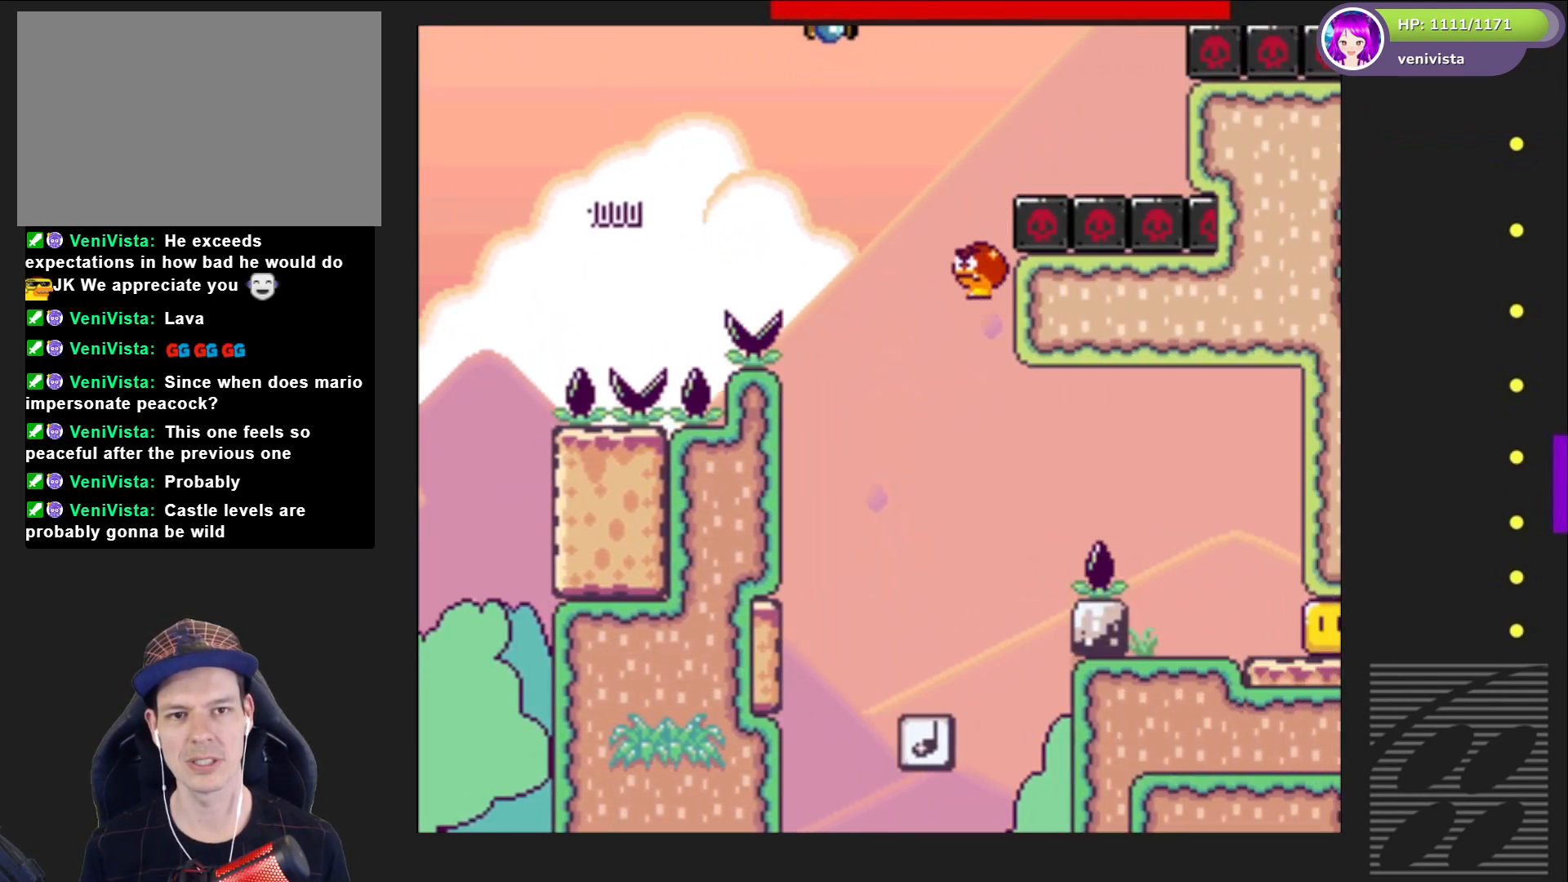
{"buttons": ["SQUARE"], "right_stick": "center", "events": [[34, "DPAD_LEFT", "down"], [67, "CROSS", "up"], [167, "DPAD_LEFT", "up"]]}
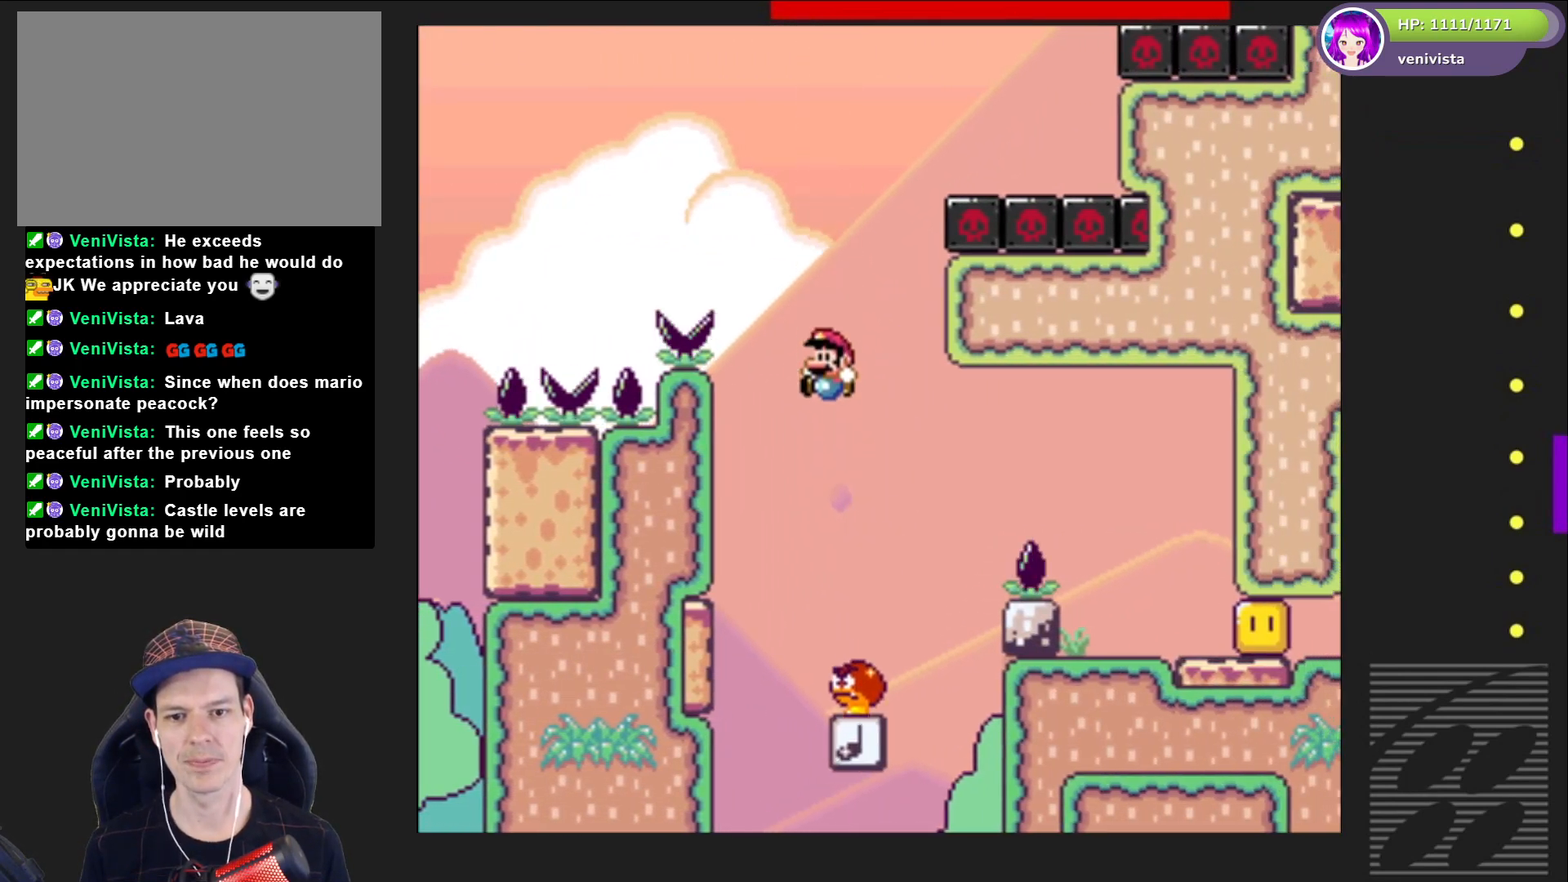
{"buttons": ["SQUARE"], "right_stick": "center", "events": []}
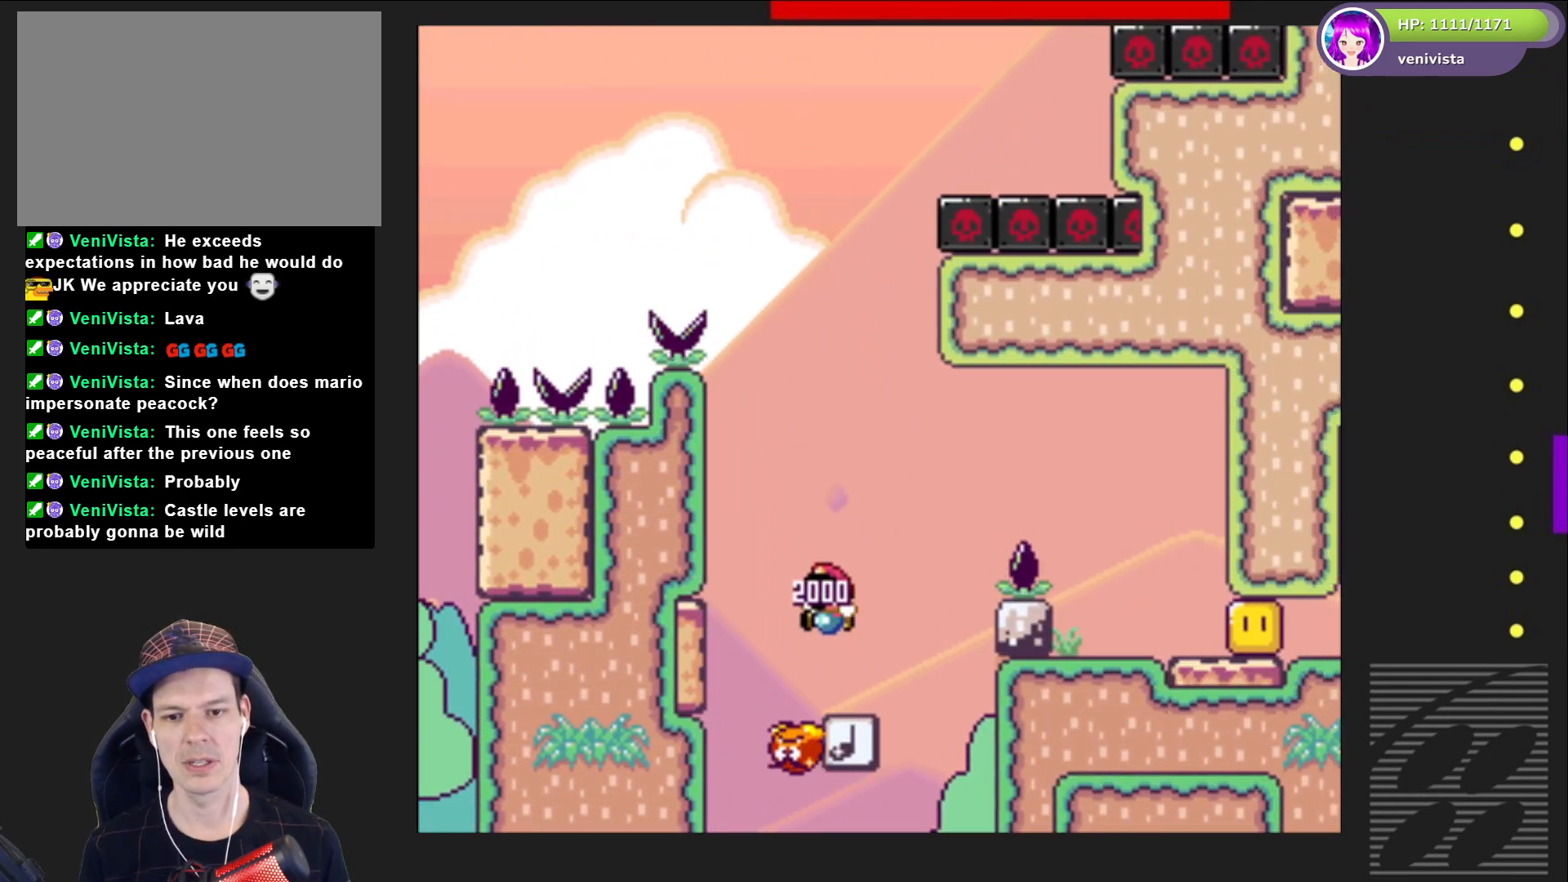
{"buttons": ["SQUARE"], "right_stick": "center", "events": []}
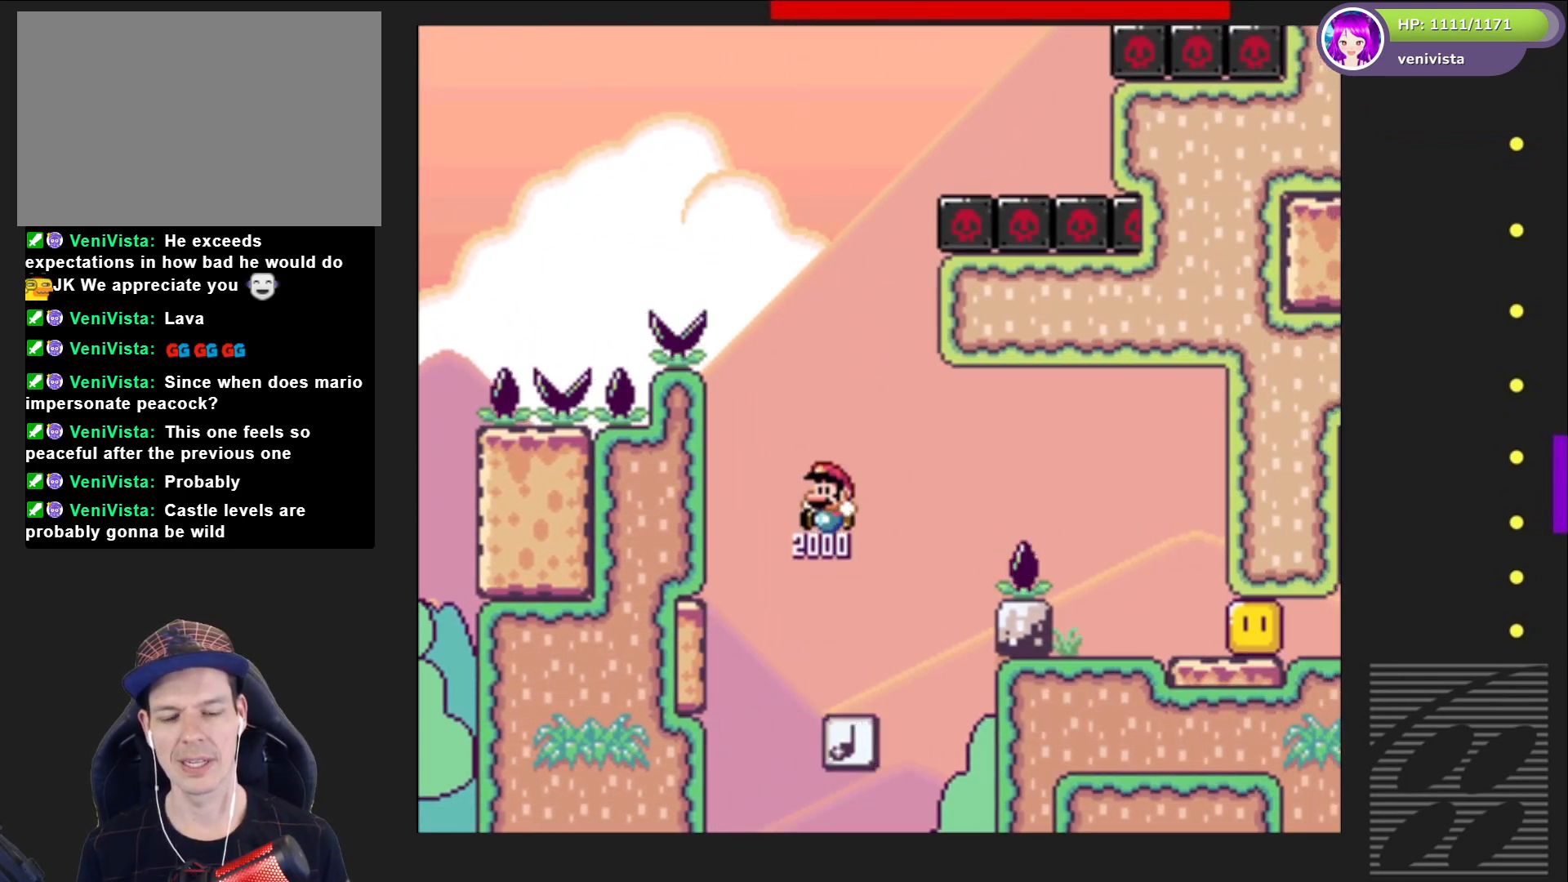
{"buttons": ["DPAD_RIGHT"], "right_stick": "center", "events": [[167, "DPAD_LEFT", "down"], [300, "SQUARE", "up"], [367, "DPAD_LEFT", "up"], [500, "DPAD_RIGHT", "down"]]}
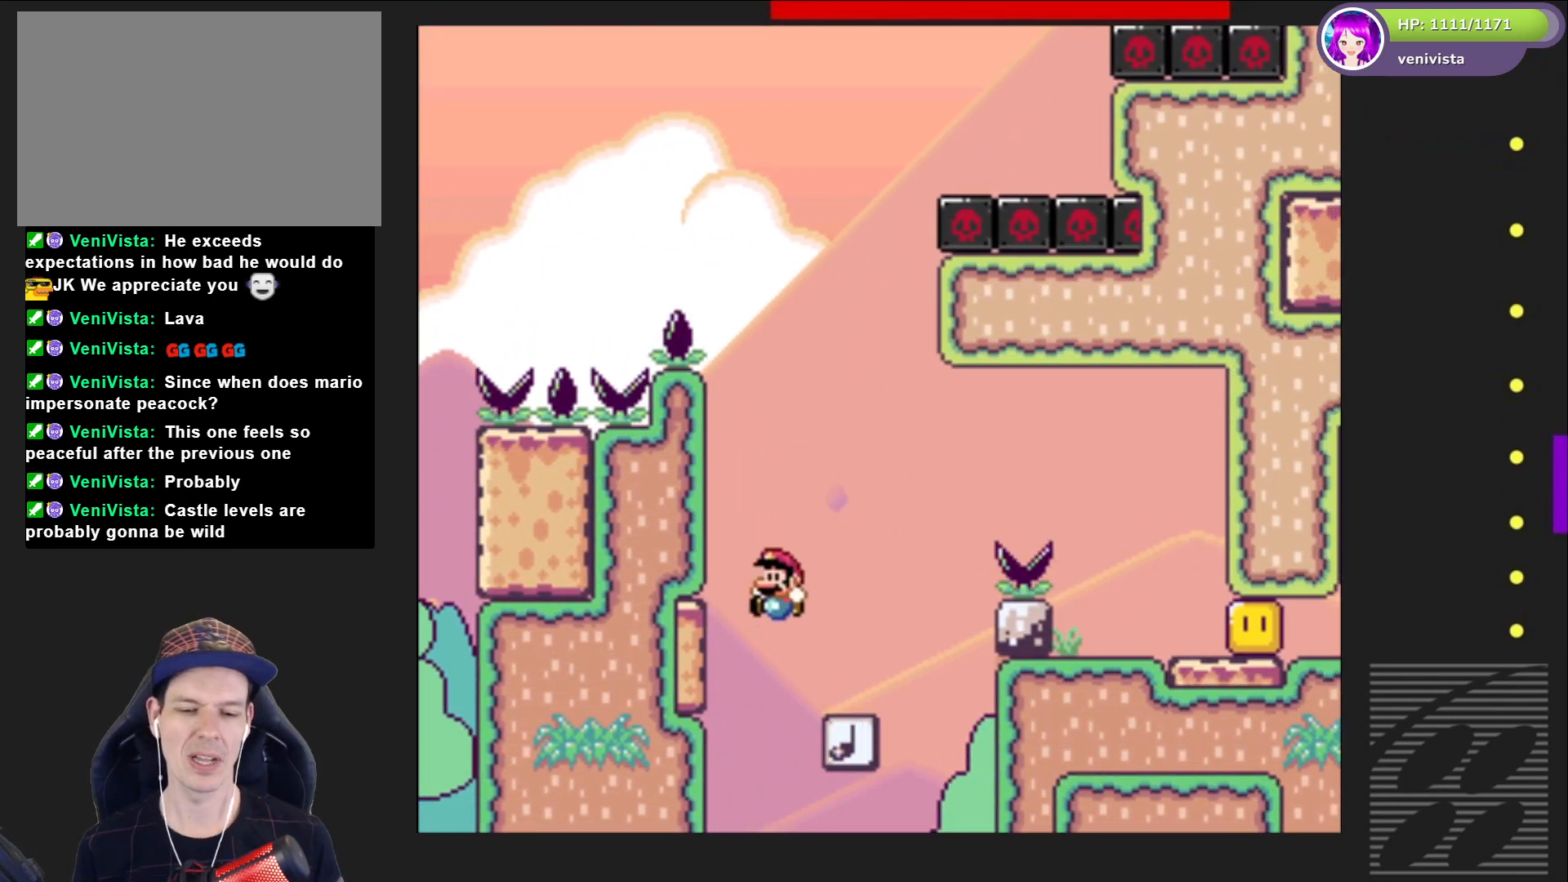
{"buttons": ["DPAD_LEFT"], "right_stick": "center", "events": [[167, "DPAD_RIGHT", "up"], [401, "DPAD_LEFT", "down"]]}